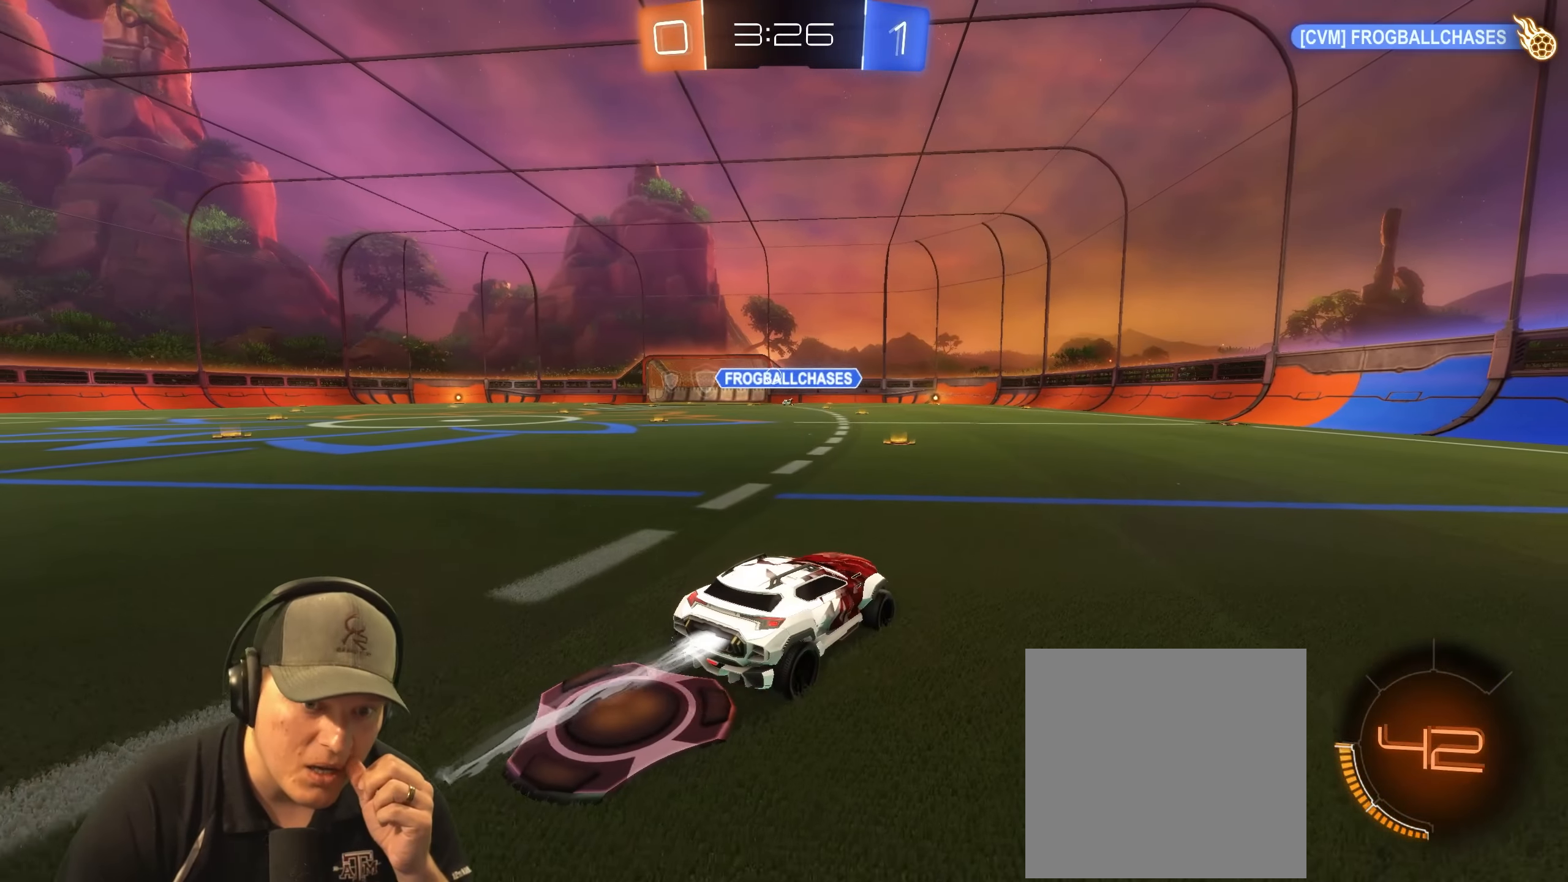
Gameplay with a controller (PlayStation layout); each line is a JSON object with the inputs held at the frame after it. "events" lists button and stick changes between this image and that frame as [ms after this image, input, new state], when the widget could be followed in between.
{"buttons": ["R1", "R2"], "left_stick": "center", "right_stick": "center", "events": [[183, "R2", "down"]]}
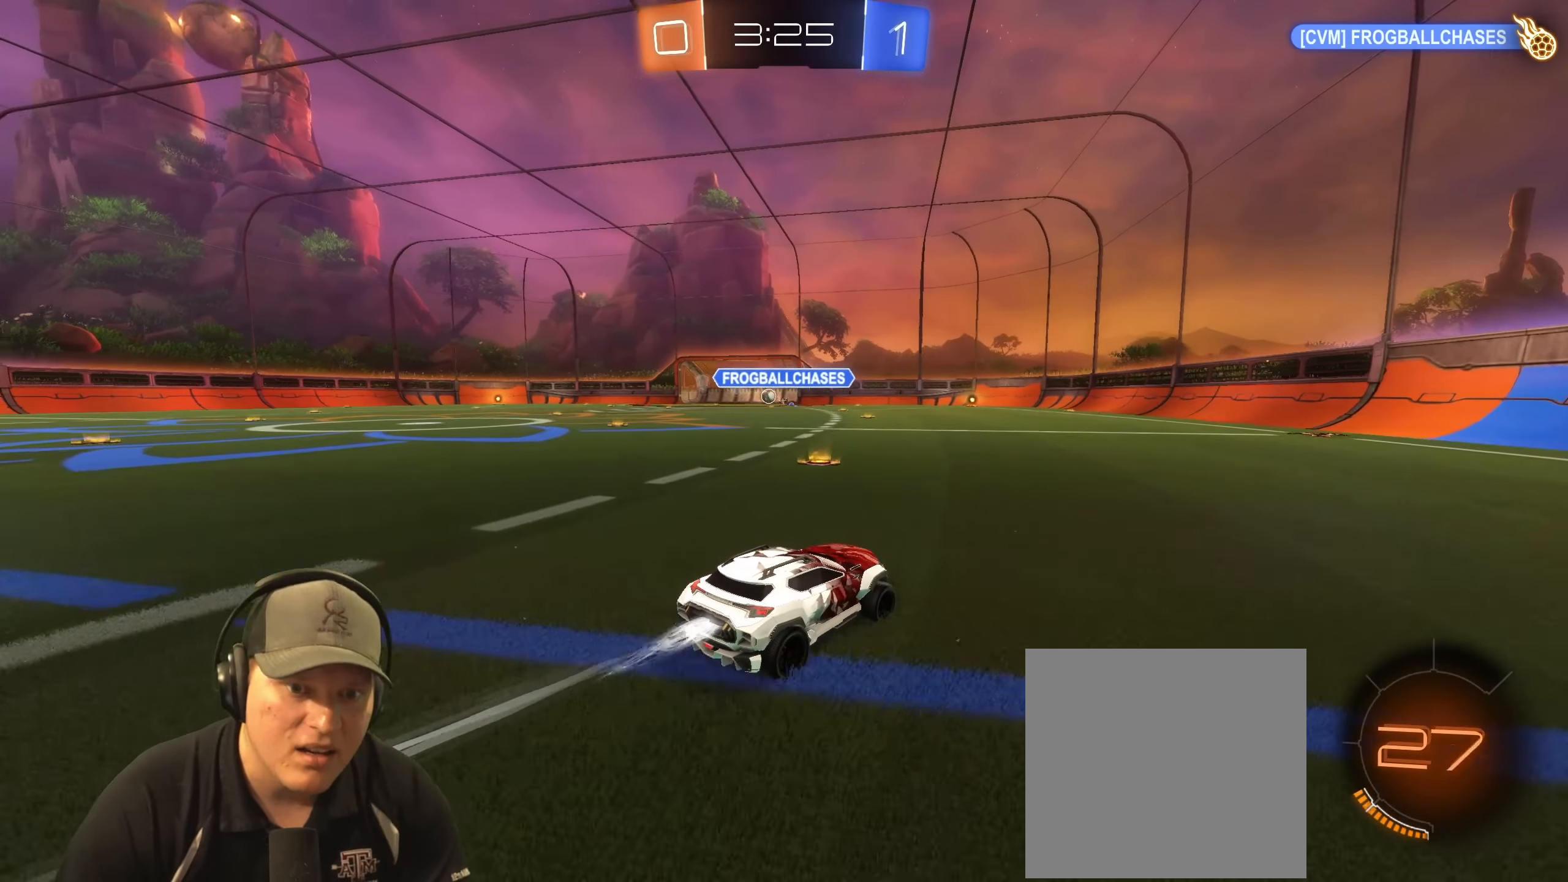
{"buttons": ["R1", "R2"], "left_stick": "left", "right_stick": "center", "events": [[17, "left_stick", "left"]]}
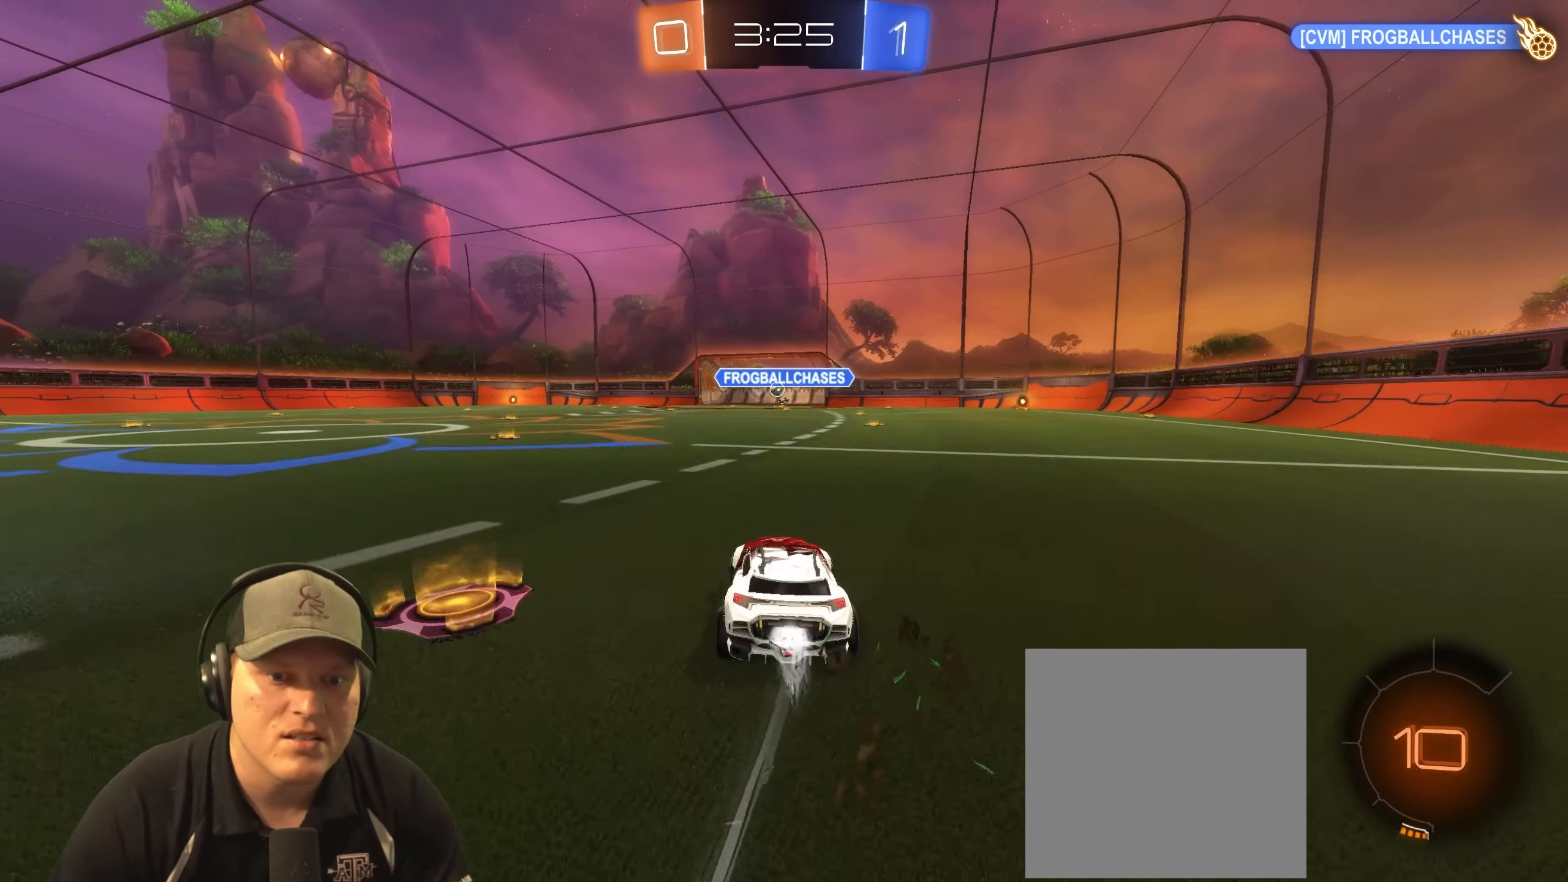
{"buttons": [], "left_stick": "center", "right_stick": "center"}
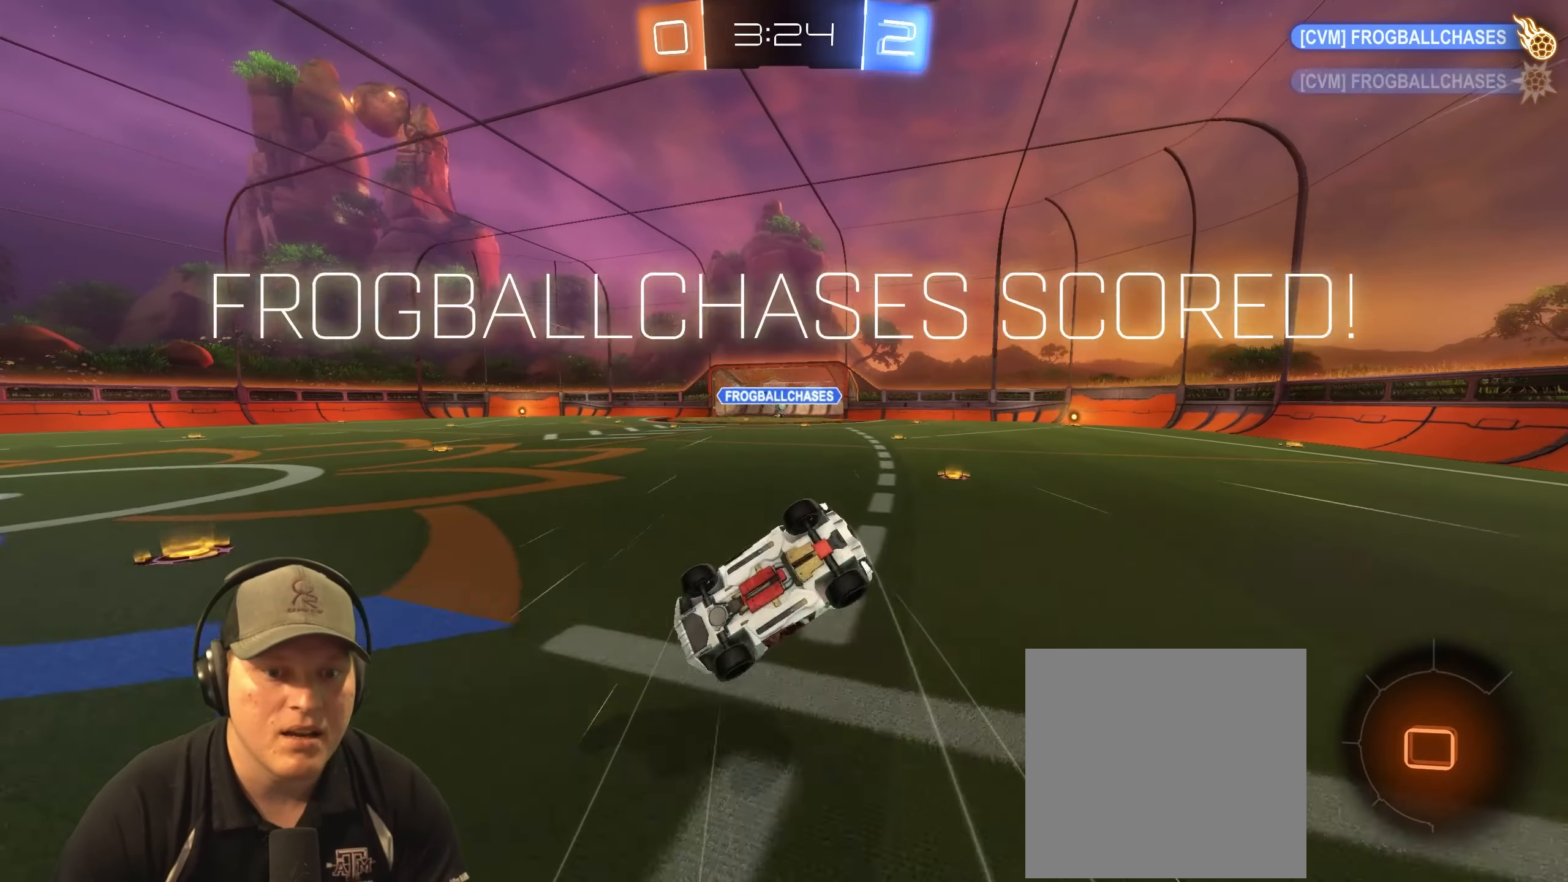
{"buttons": [], "left_stick": "center", "right_stick": "center", "events": [[333, "CROSS", "down"], [417, "CROSS", "up"]]}
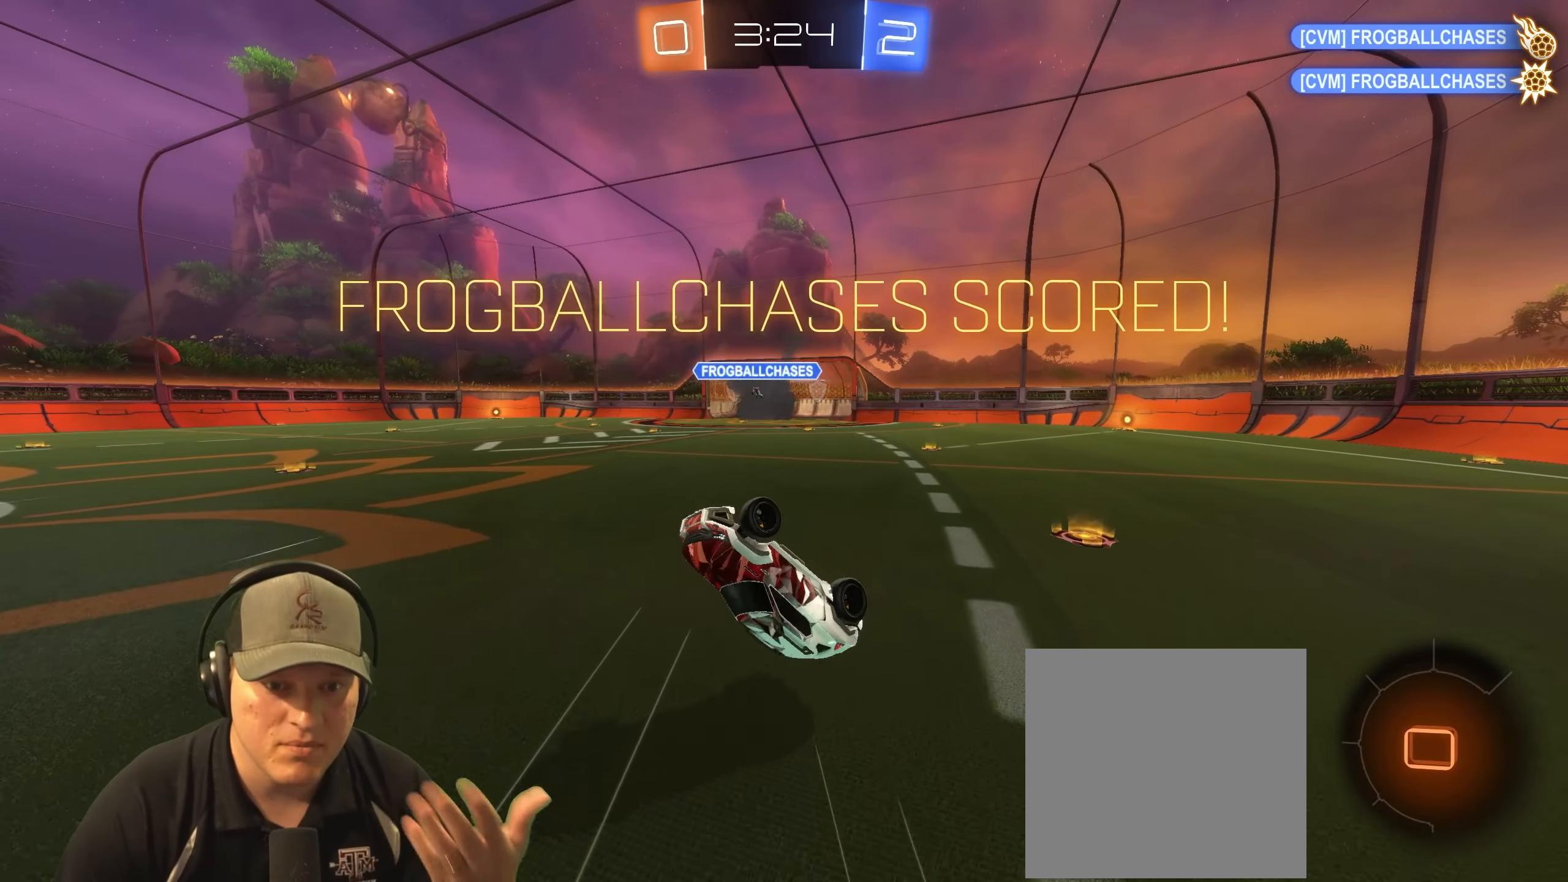
{"buttons": ["CROSS"], "left_stick": "center", "right_stick": "center", "events": [[100, "CROSS", "down"], [233, "CROSS", "up"], [417, "CROSS", "down"]]}
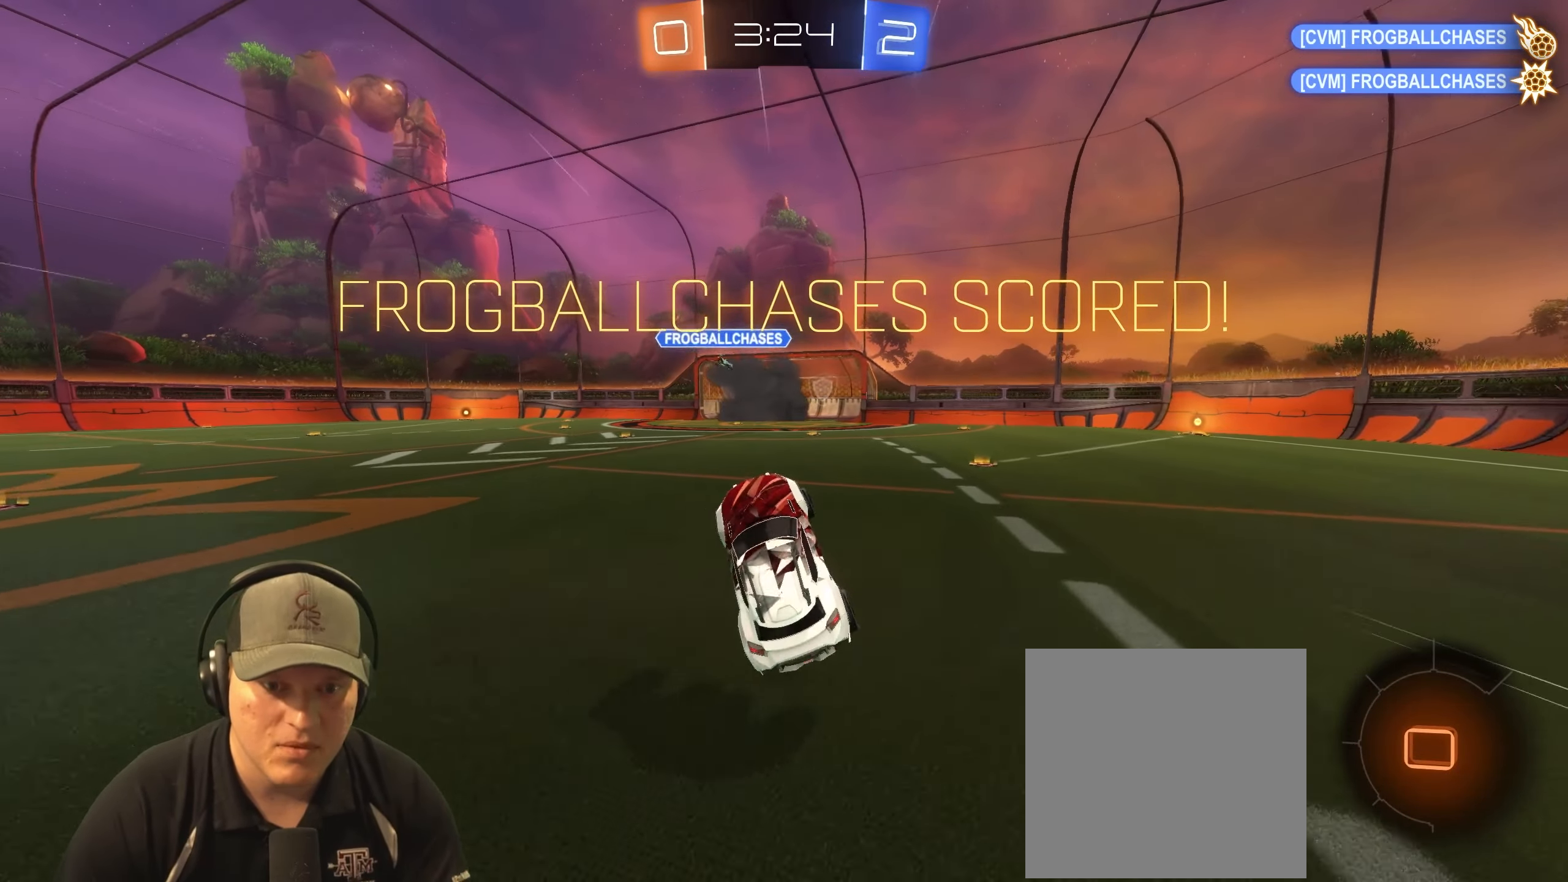
{"buttons": [], "left_stick": "center", "right_stick": "center", "events": [[67, "CROSS", "up"], [267, "CROSS", "down"], [383, "CROSS", "up"]]}
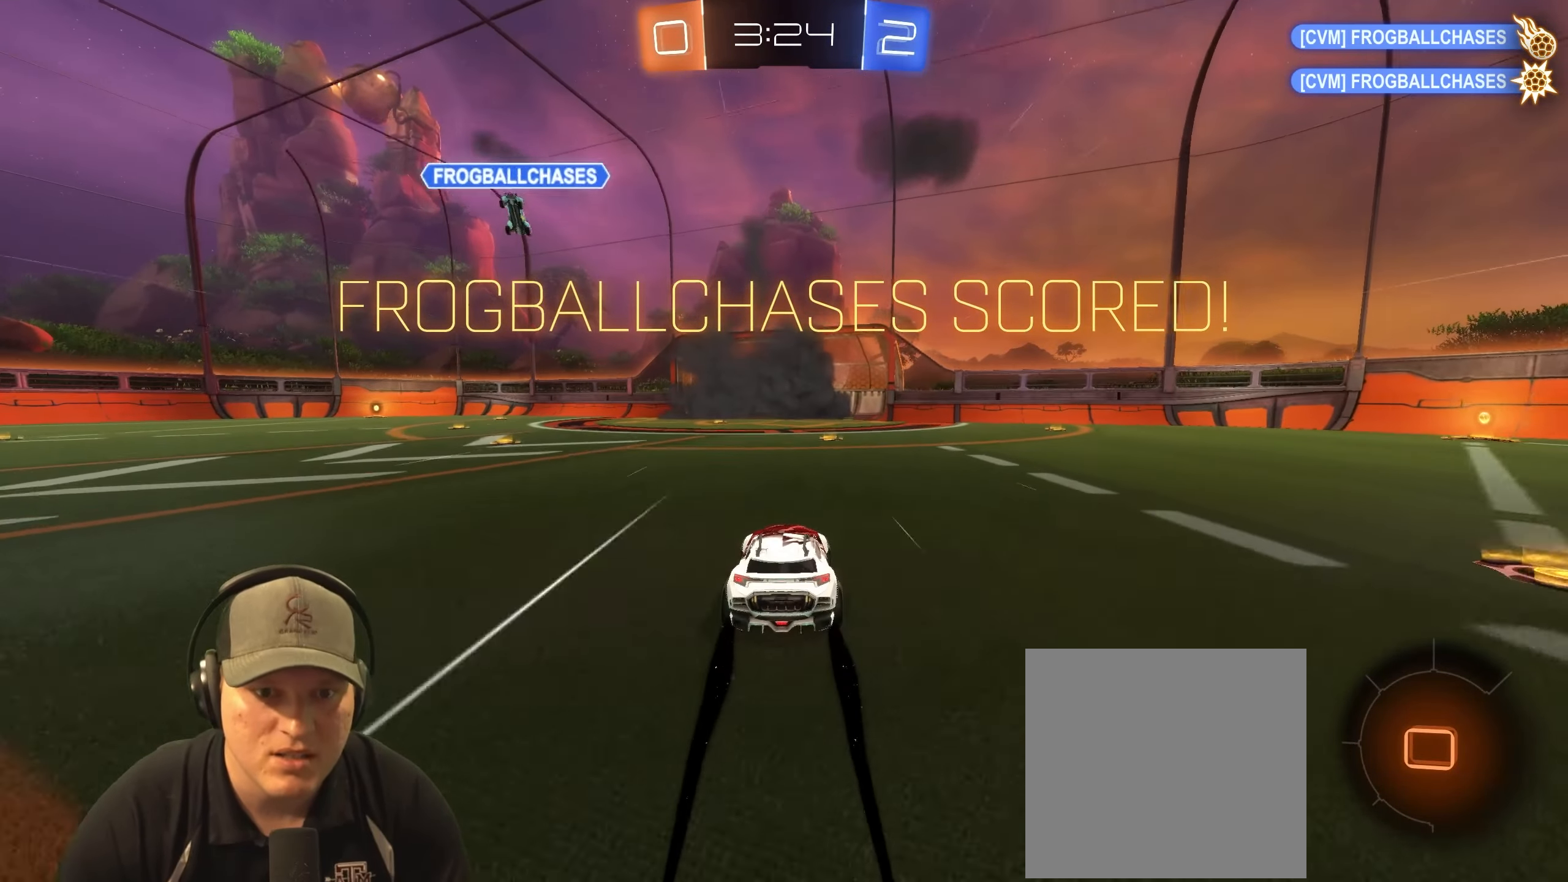
{"buttons": [], "left_stick": "up-right", "right_stick": "center", "events": [[150, "CROSS", "down"], [217, "left_stick", "up-right"], [250, "CROSS", "up"], [350, "CROSS", "down"], [450, "CROSS", "up"]]}
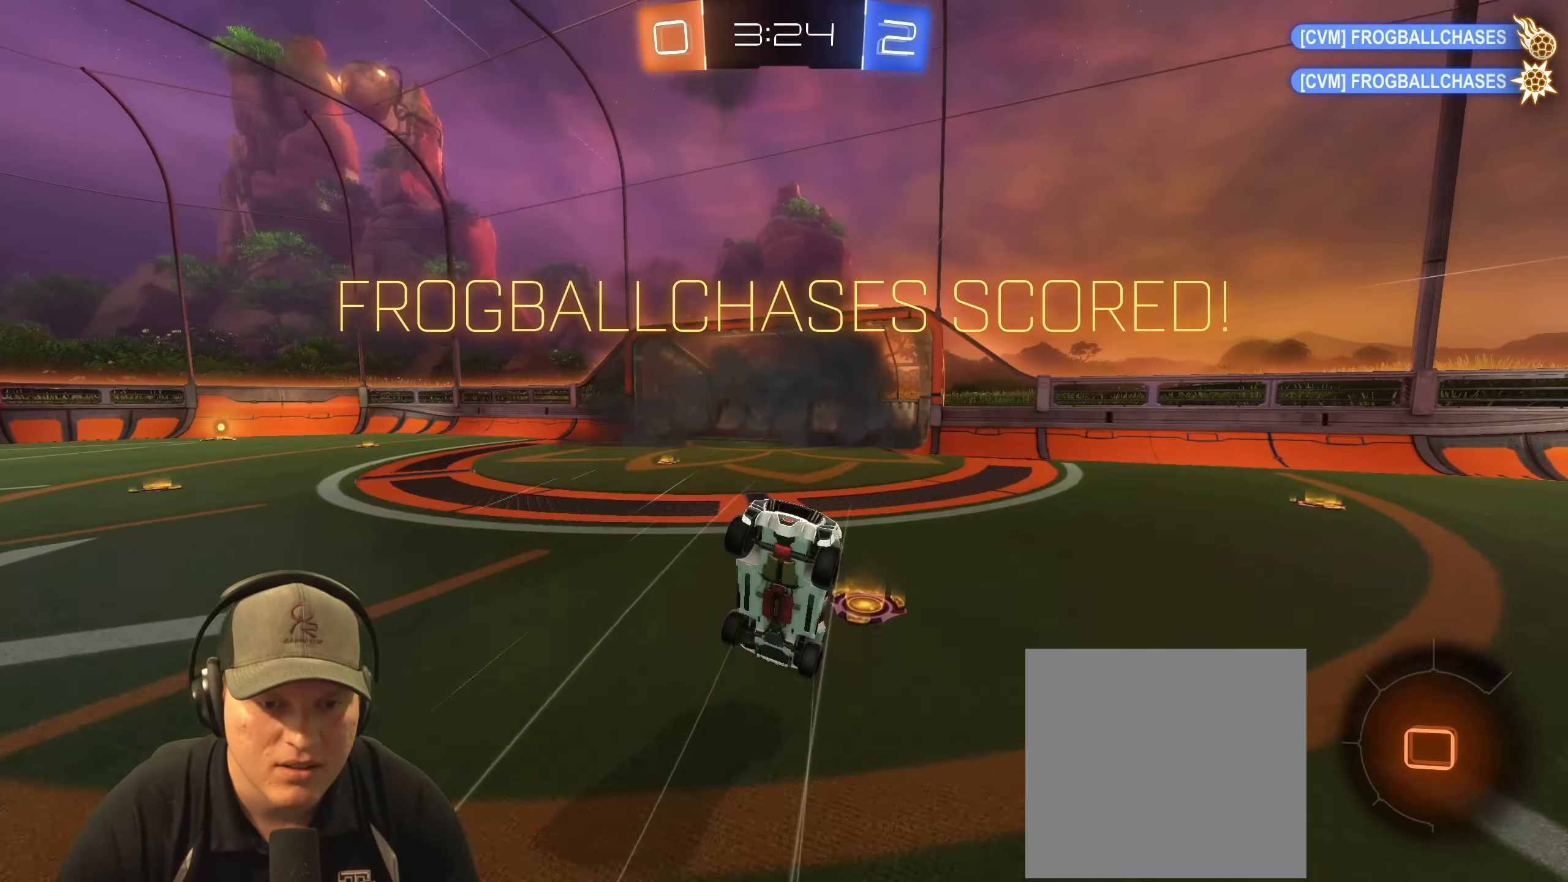
{"buttons": [], "left_stick": "center", "right_stick": "center", "events": [[500, "left_stick", "center"]]}
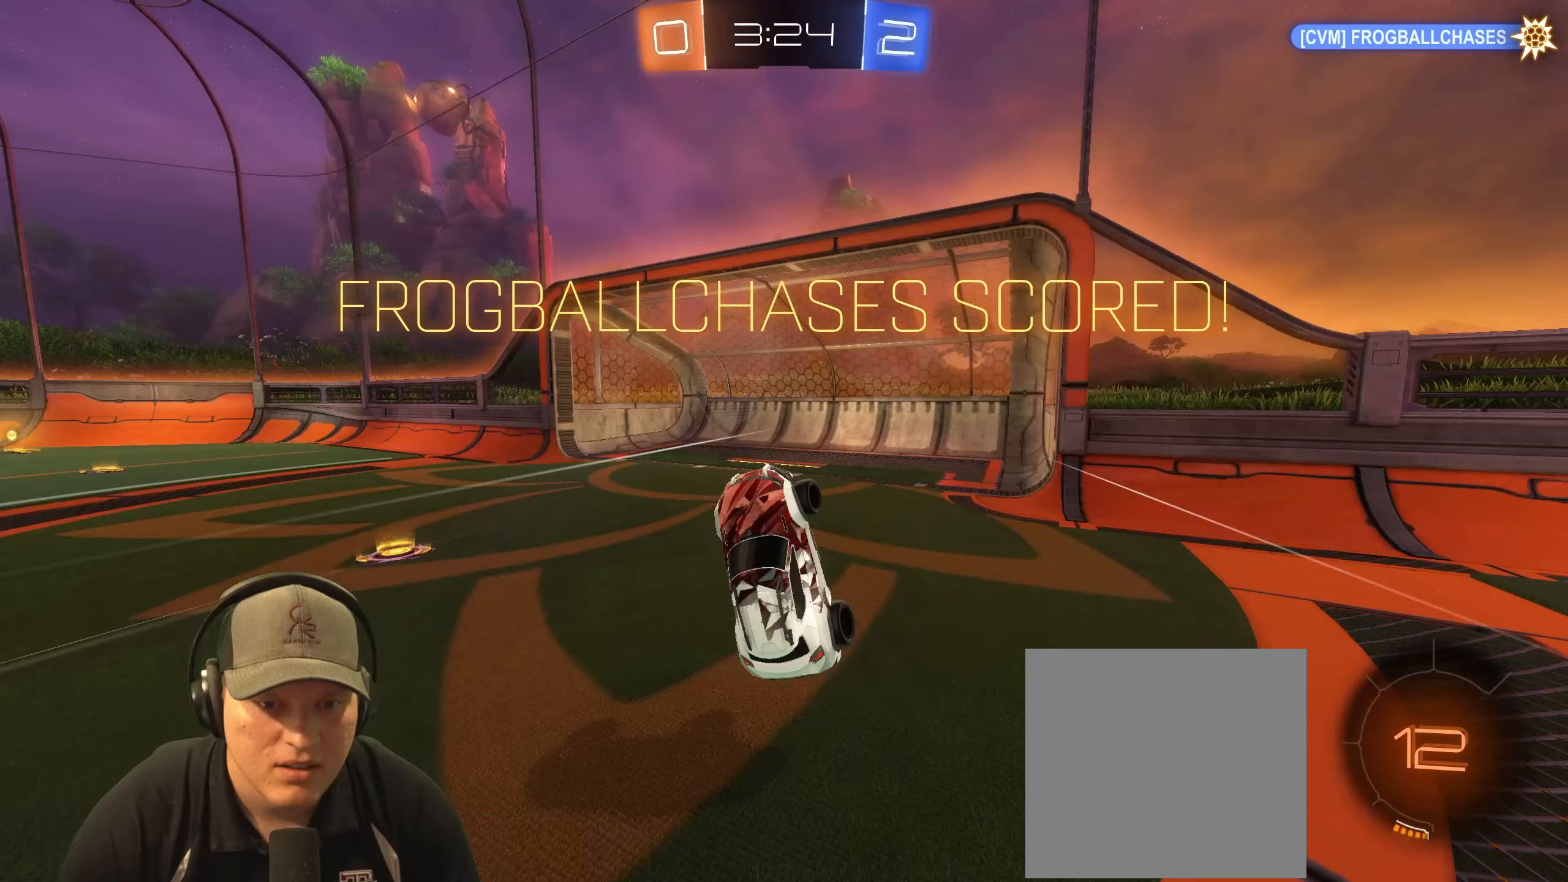
{"buttons": ["CROSS"], "left_stick": "center", "right_stick": "center", "events": [[50, "CROSS", "down"], [200, "CROSS", "up"], [483, "CROSS", "down"]]}
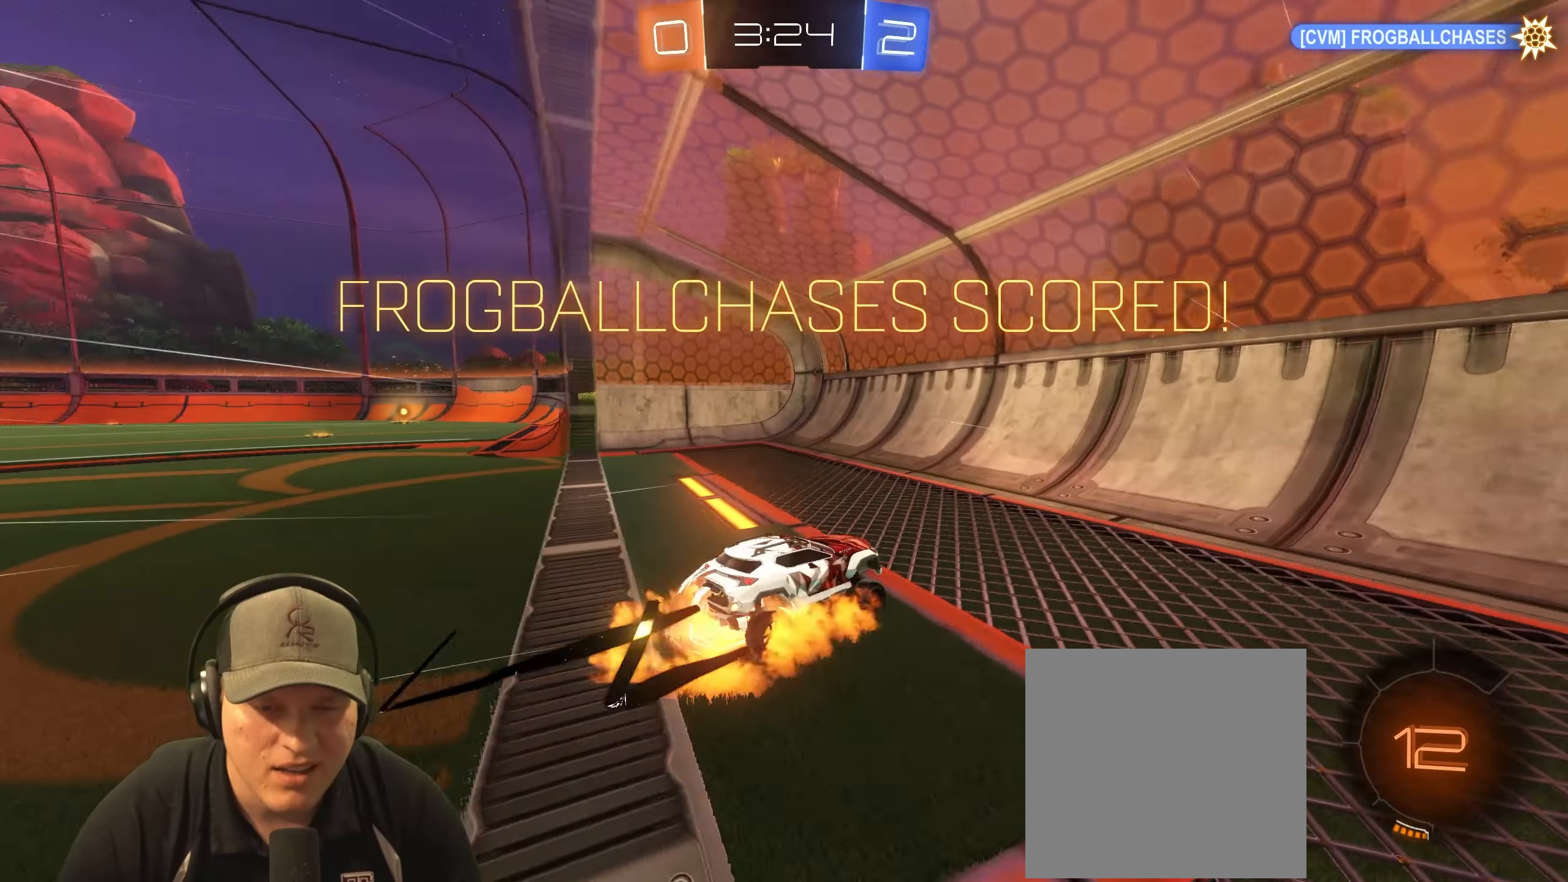
{"buttons": ["CROSS"], "left_stick": "center", "right_stick": "center", "events": [[150, "CROSS", "up"], [383, "CROSS", "down"]]}
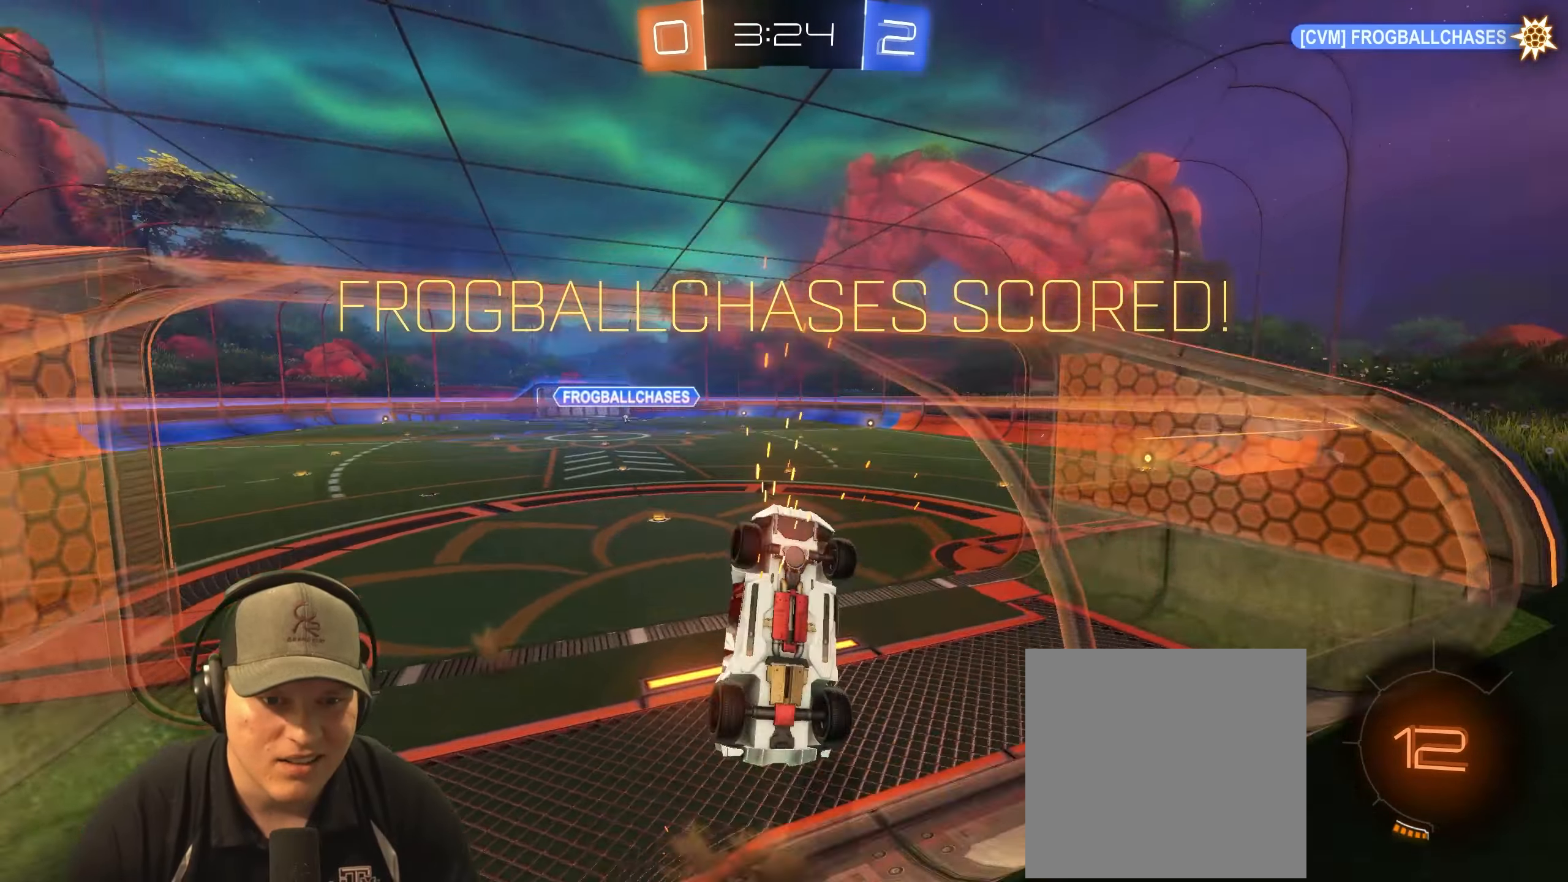
{"buttons": ["CROSS"], "left_stick": "center", "right_stick": "center", "events": [[33, "CROSS", "up"], [200, "CROSS", "down"], [333, "CROSS", "up"], [483, "CROSS", "down"]]}
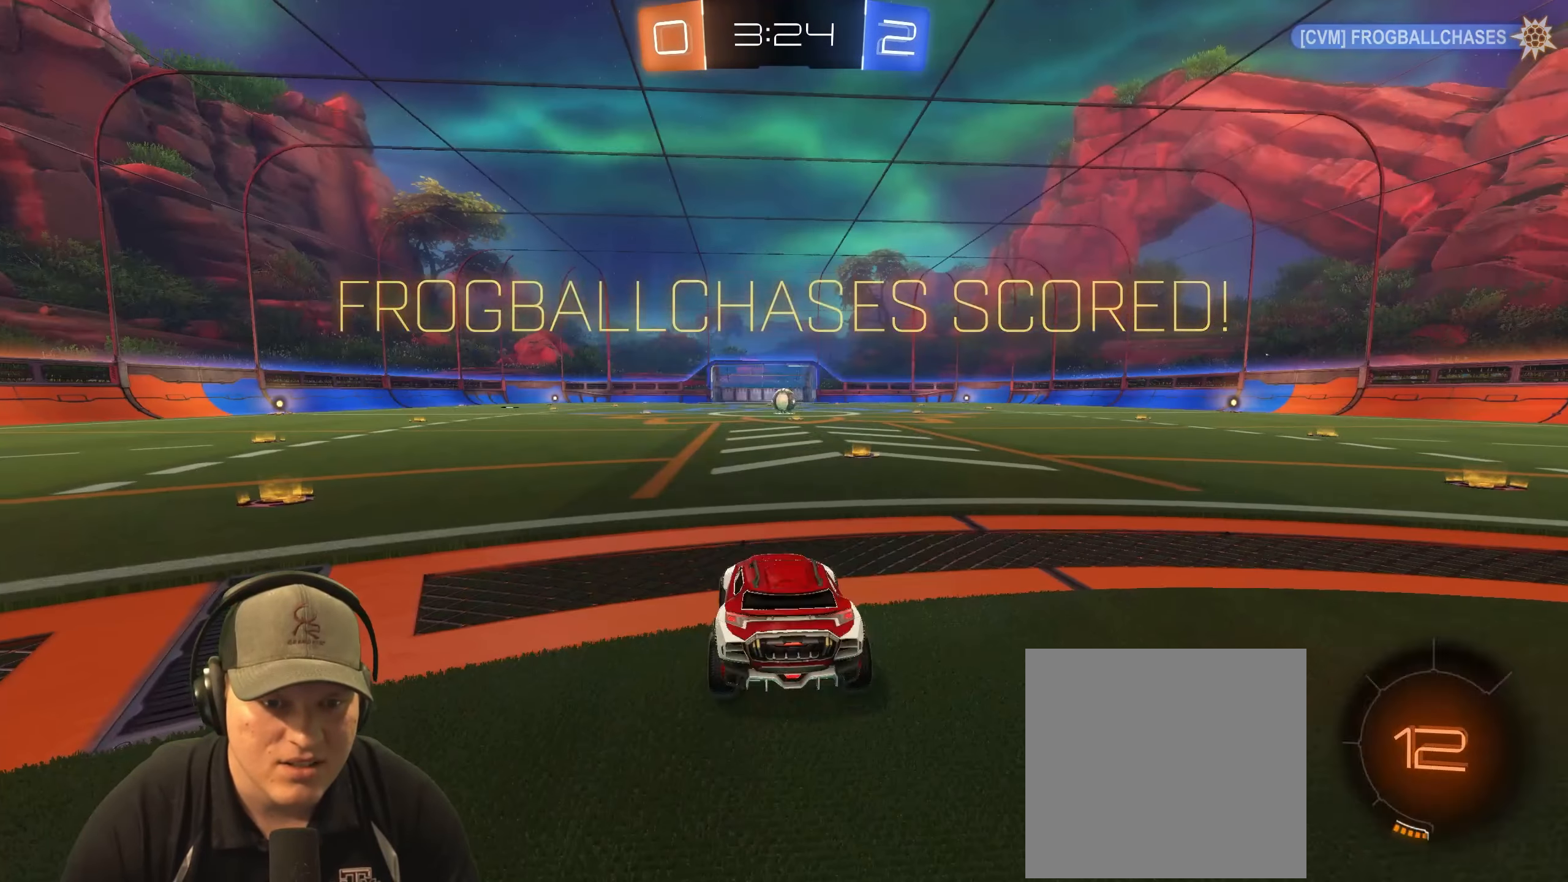
{"buttons": [], "left_stick": "center", "right_stick": "center", "events": [[117, "CROSS", "up"]]}
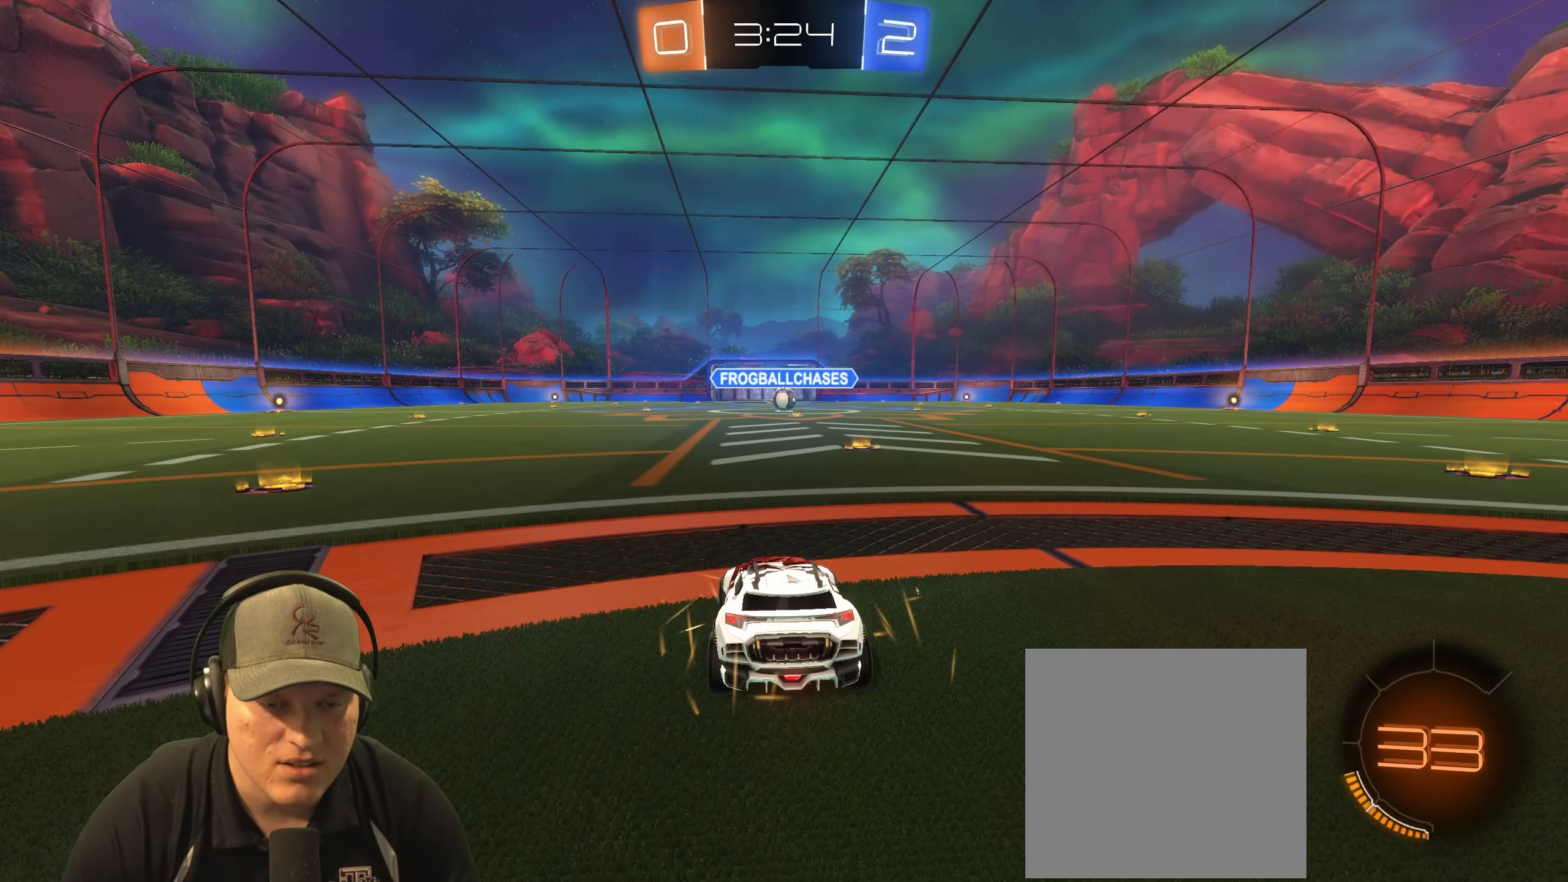
{"buttons": [], "left_stick": "center", "right_stick": "center", "events": []}
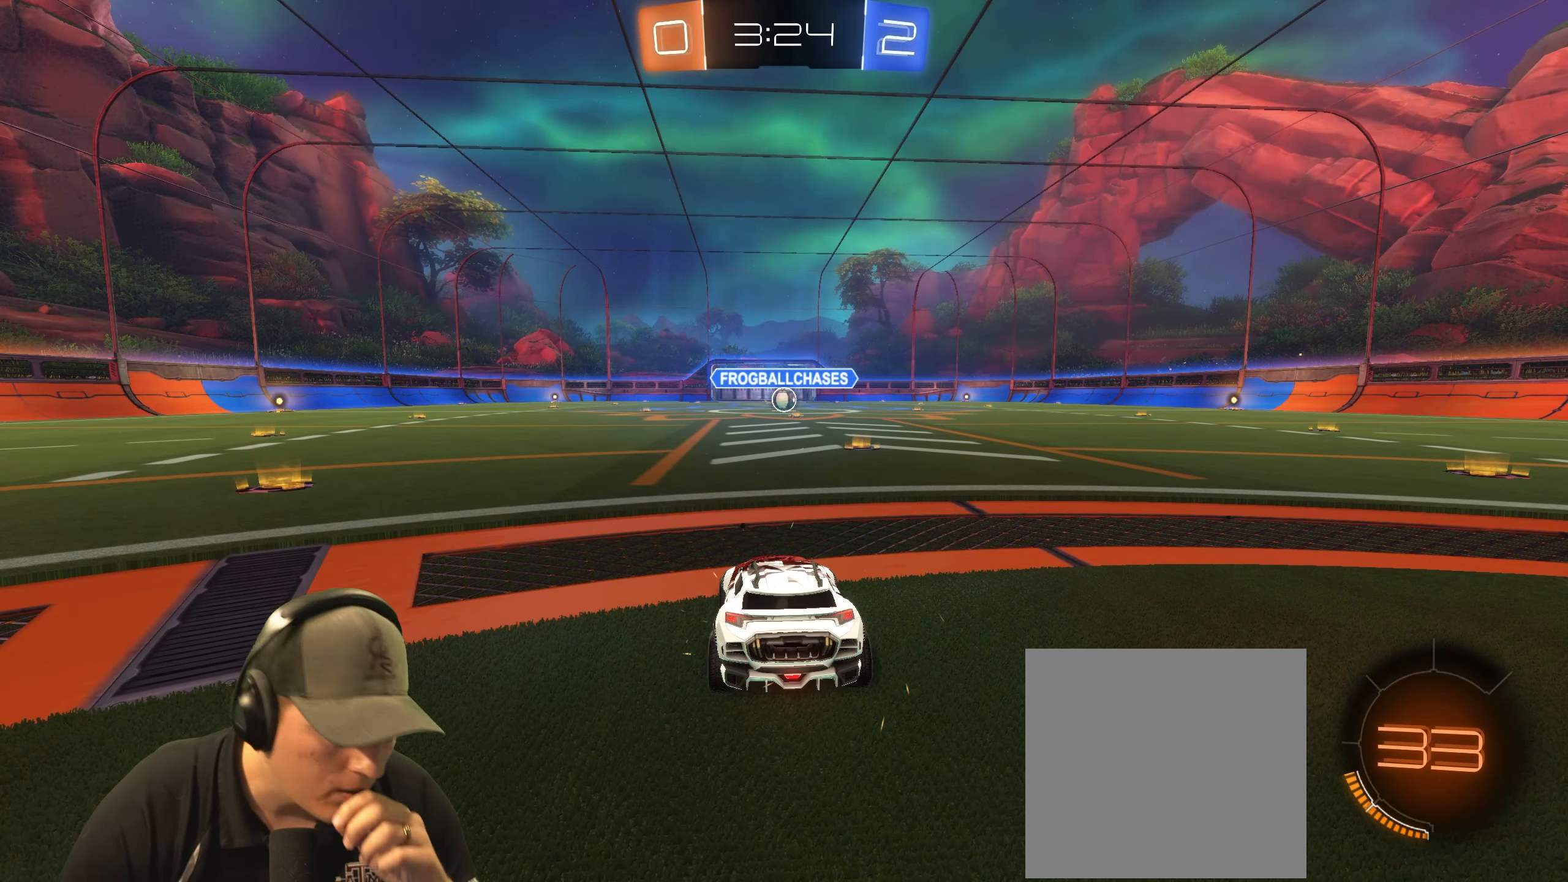
{"buttons": [], "left_stick": "center", "right_stick": "center", "events": []}
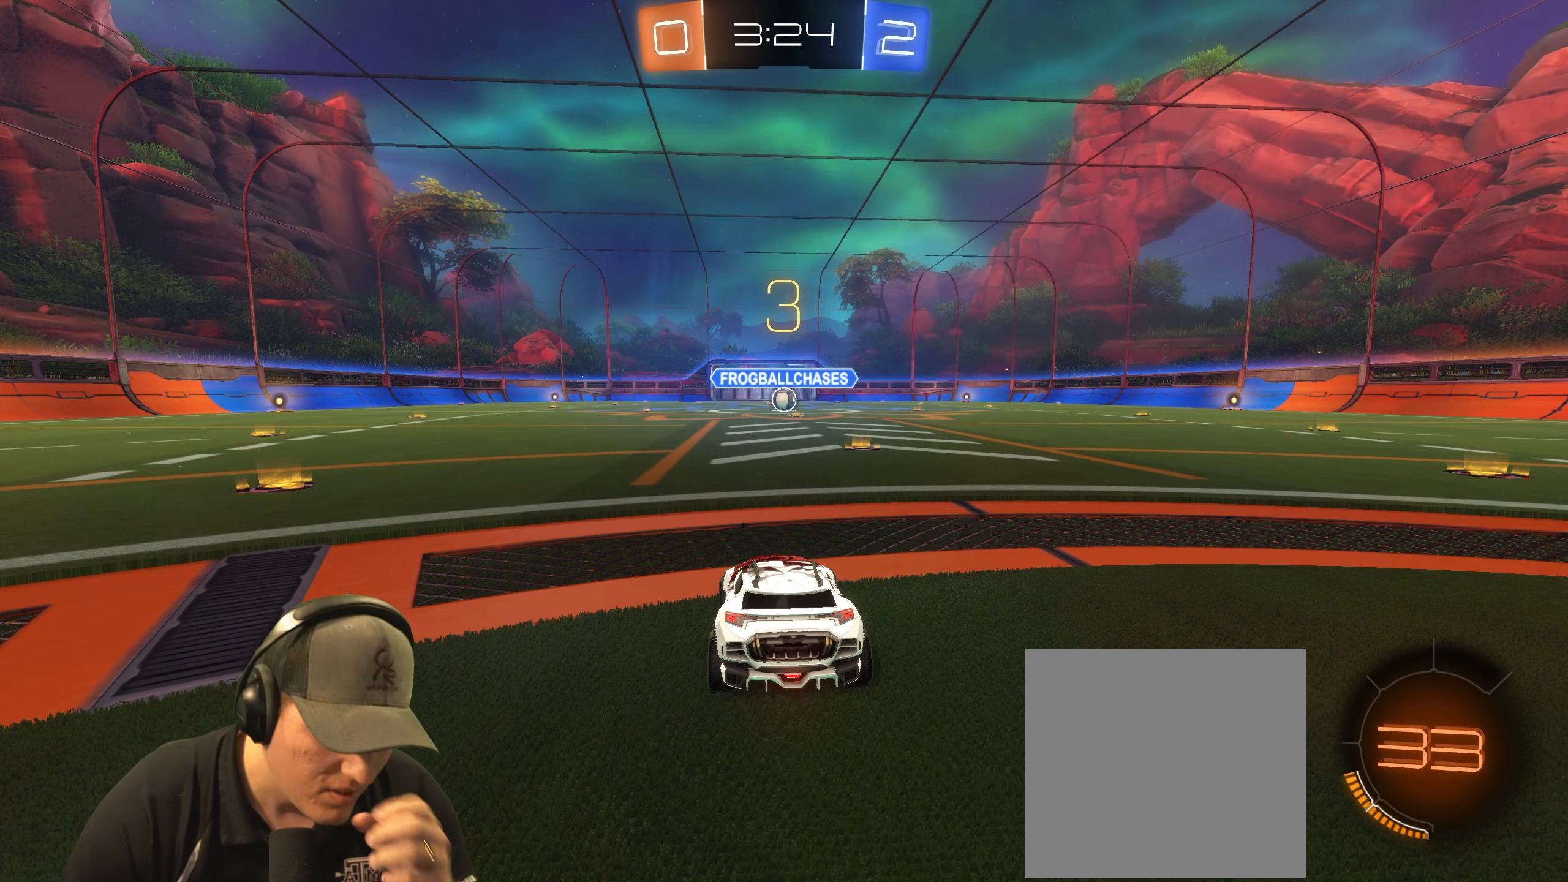
{"buttons": [], "left_stick": "center", "right_stick": "center", "events": []}
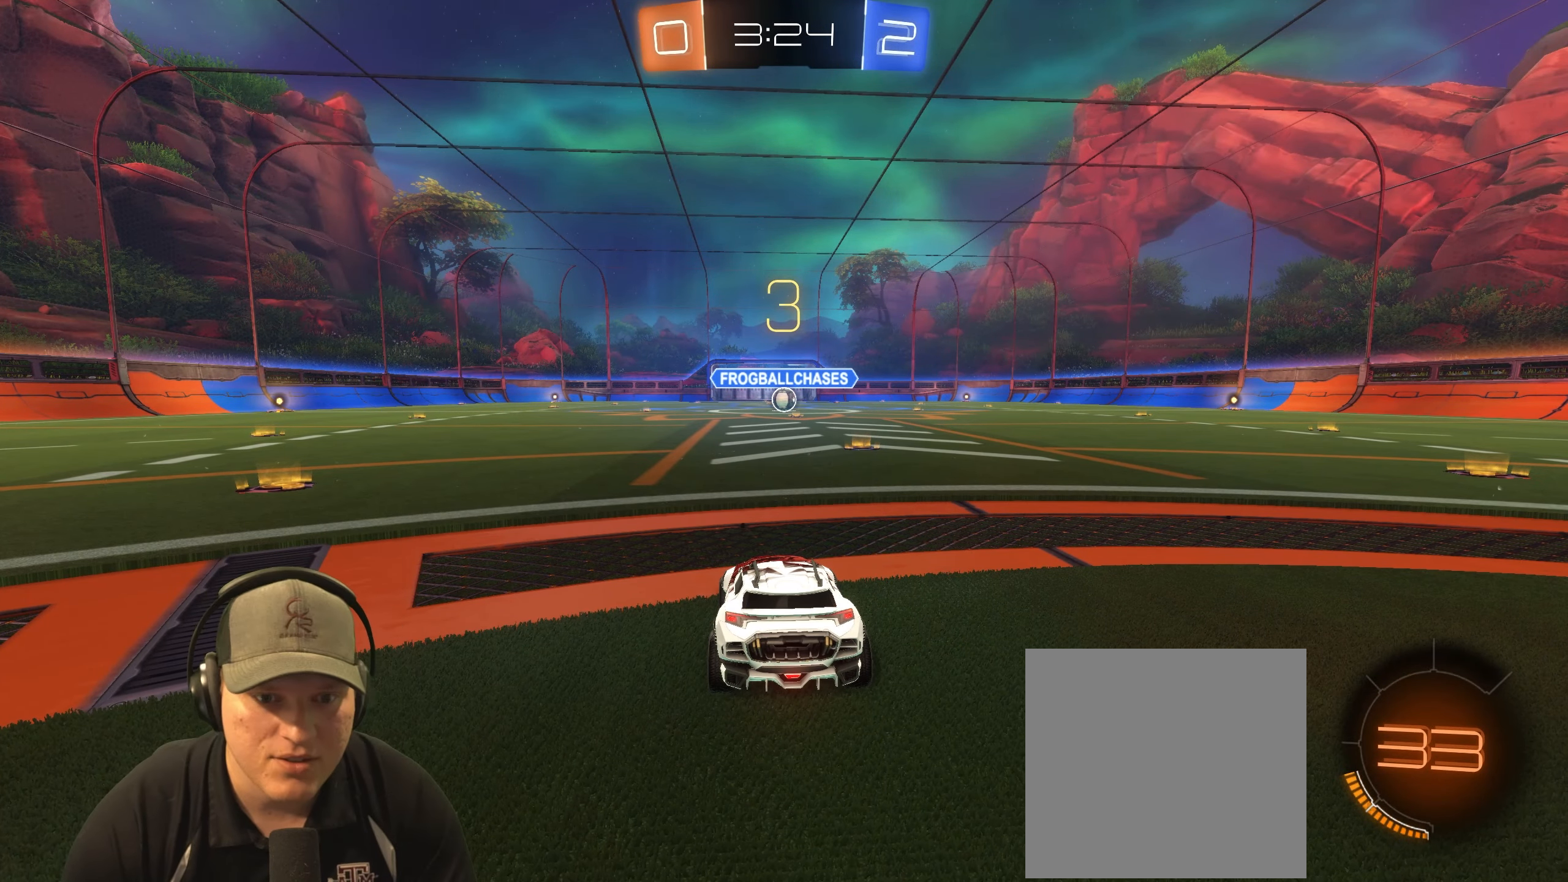
{"buttons": [], "left_stick": "center", "right_stick": "center", "events": []}
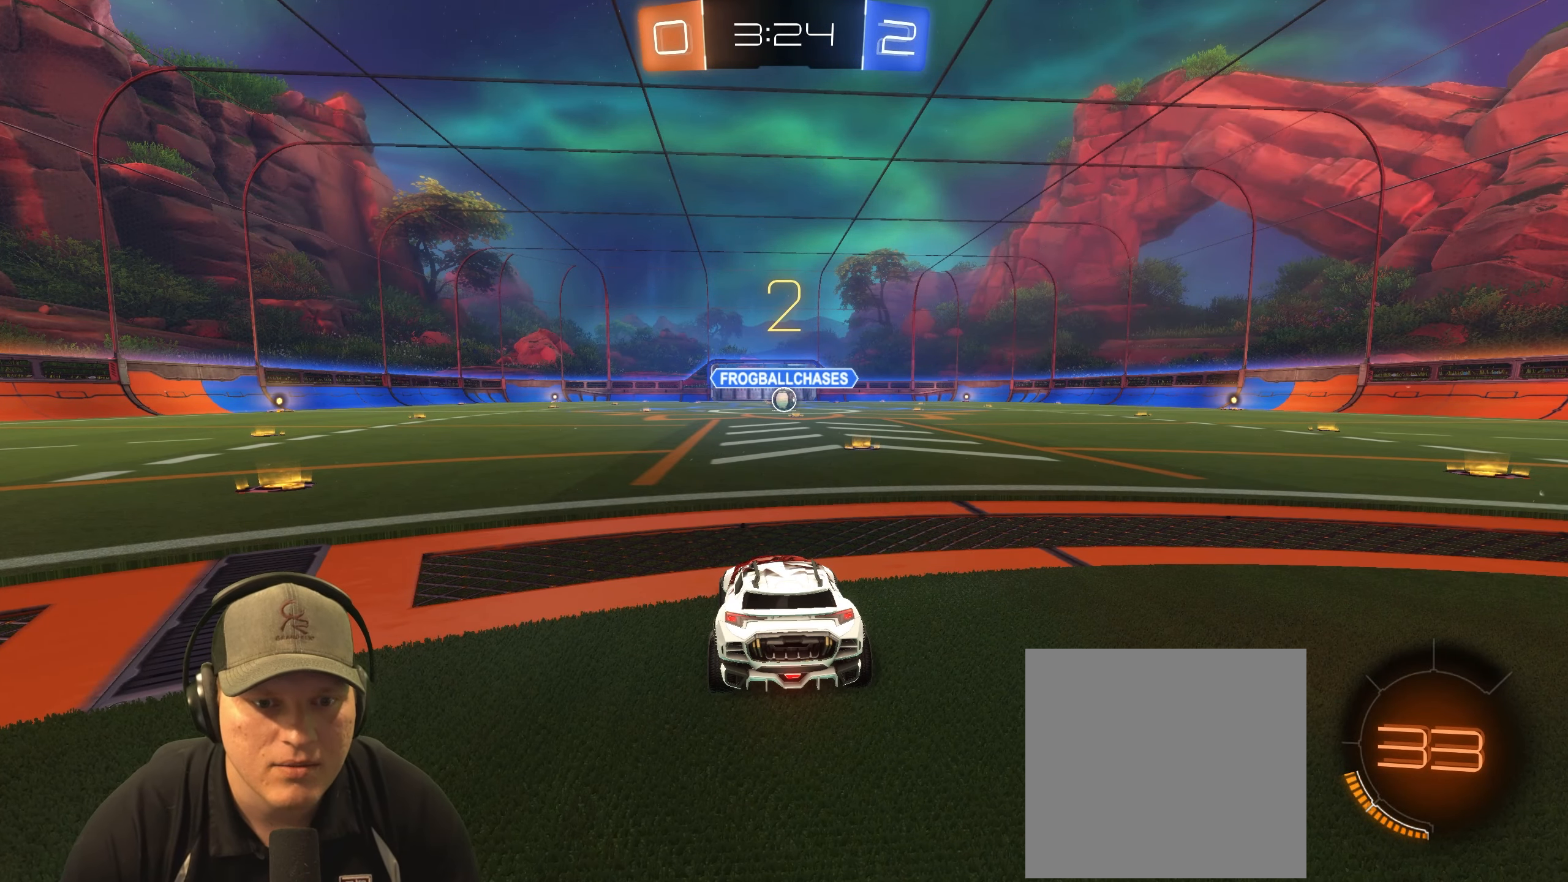
{"buttons": ["R1", "R2"], "left_stick": "center", "right_stick": "center", "events": [[250, "R2", "down"], [433, "R1", "down"]]}
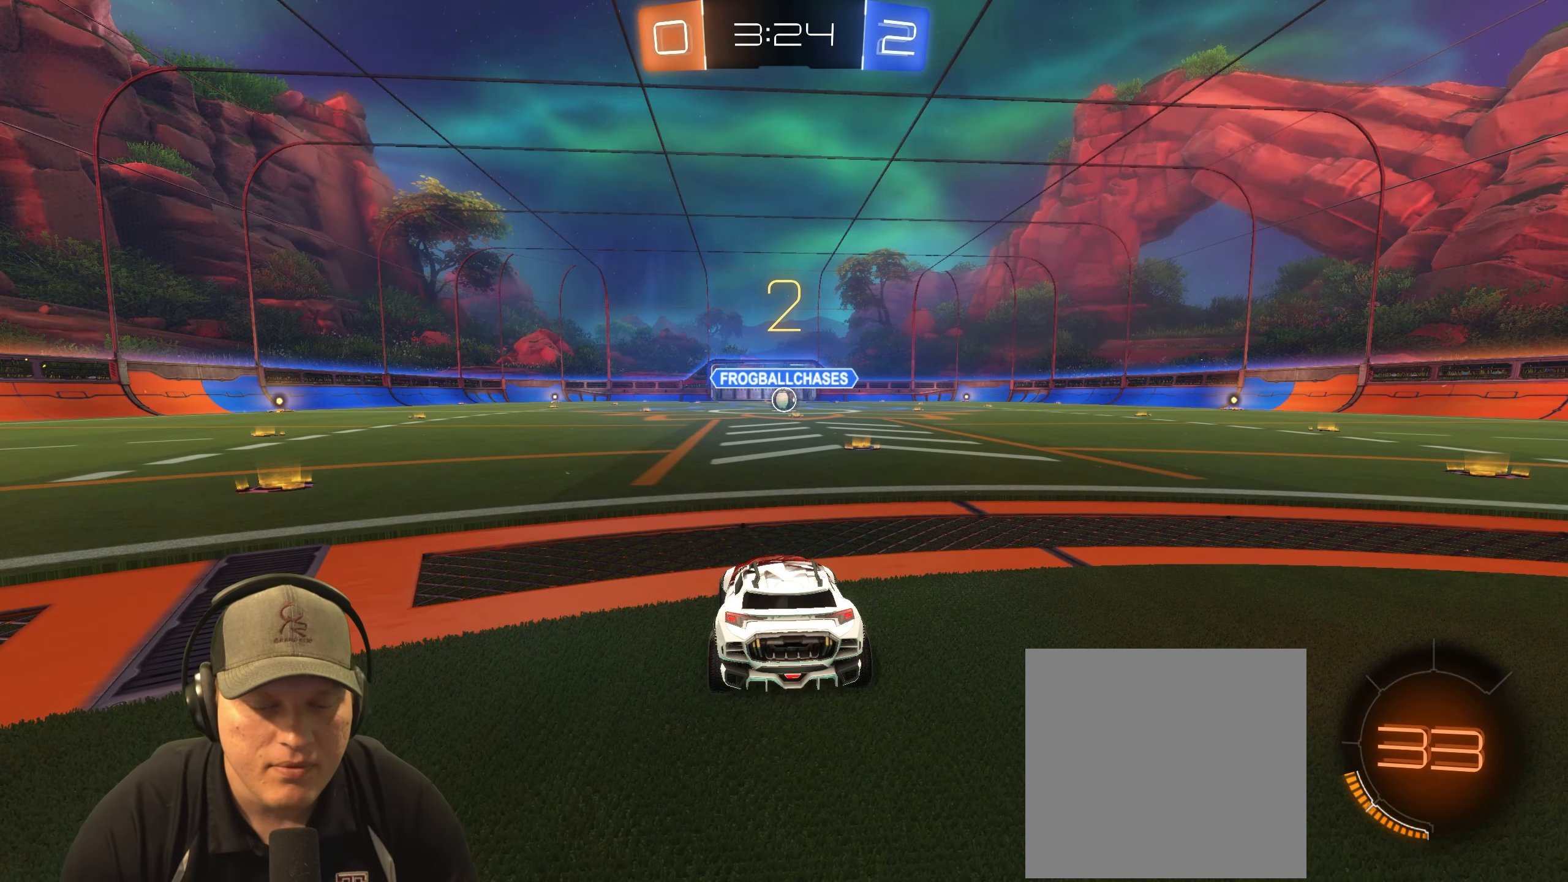
{"buttons": ["R1", "R2"], "left_stick": "center", "right_stick": "center", "events": []}
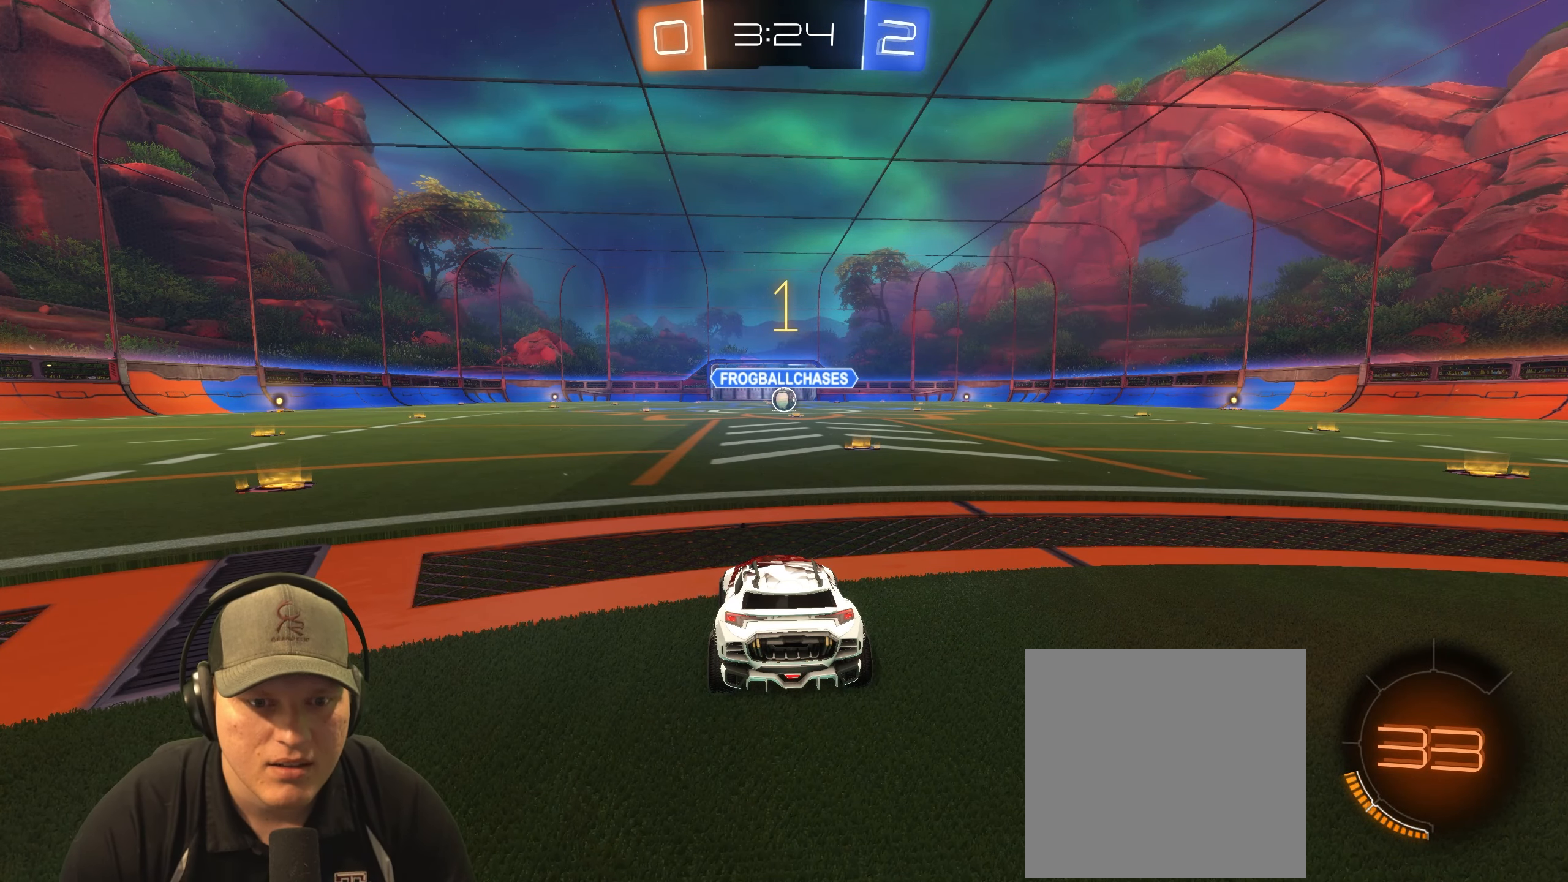
{"buttons": ["R1", "R2"], "left_stick": "right", "right_stick": "center", "events": [[450, "left_stick", "right"]]}
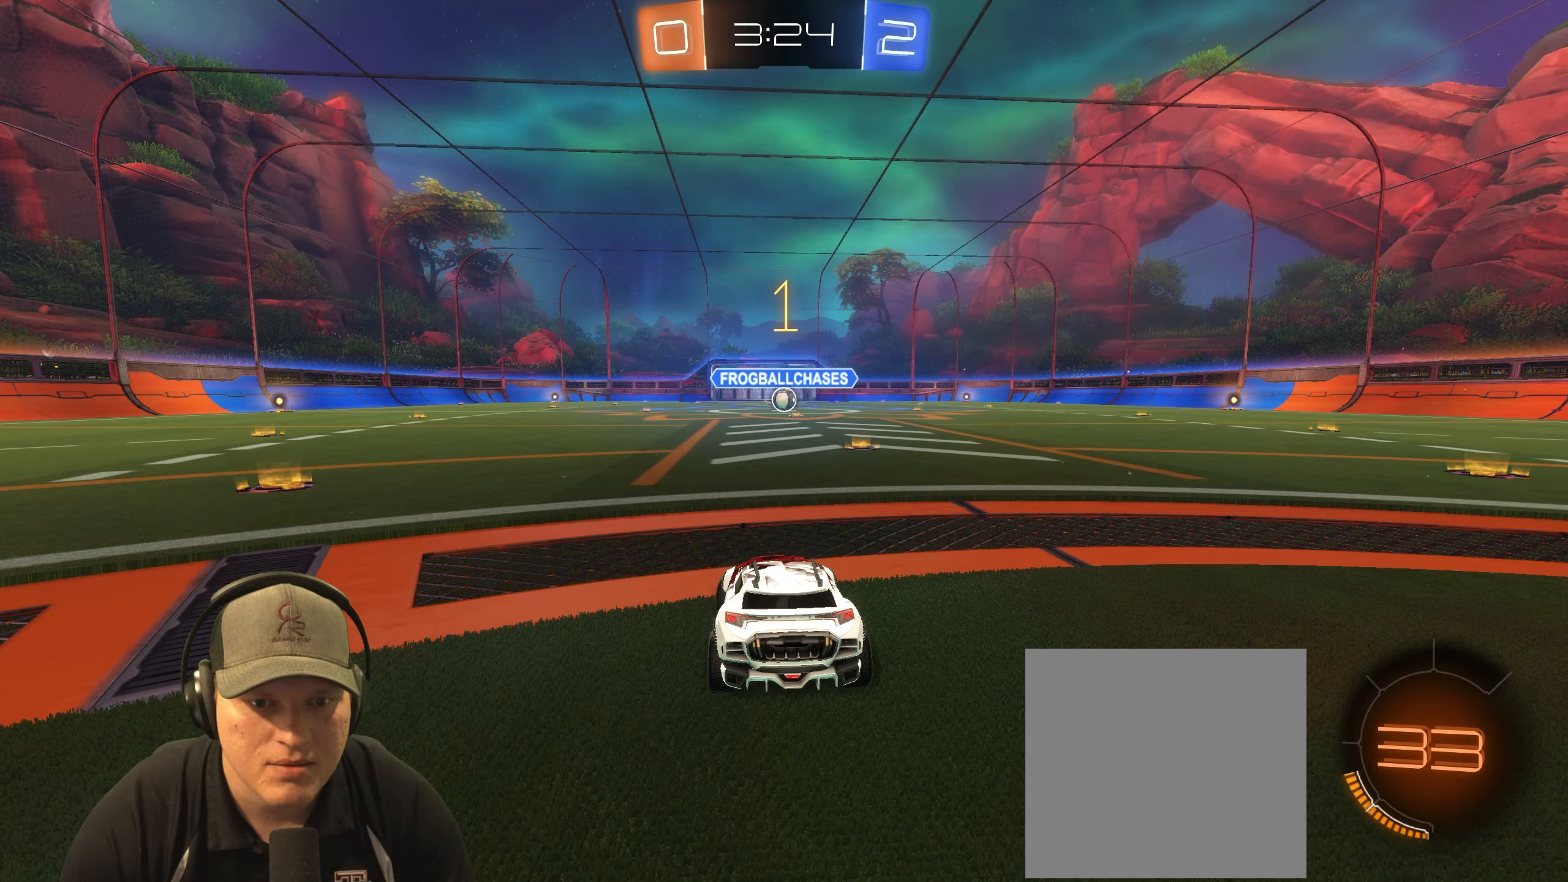
{"buttons": ["CROSS", "L1", "R1", "R2"], "left_stick": "up", "right_stick": "center", "events": [[133, "left_stick", "center"], [267, "left_stick", "left"], [467, "CROSS", "down"], [467, "L1", "down"], [500, "left_stick", "up"]]}
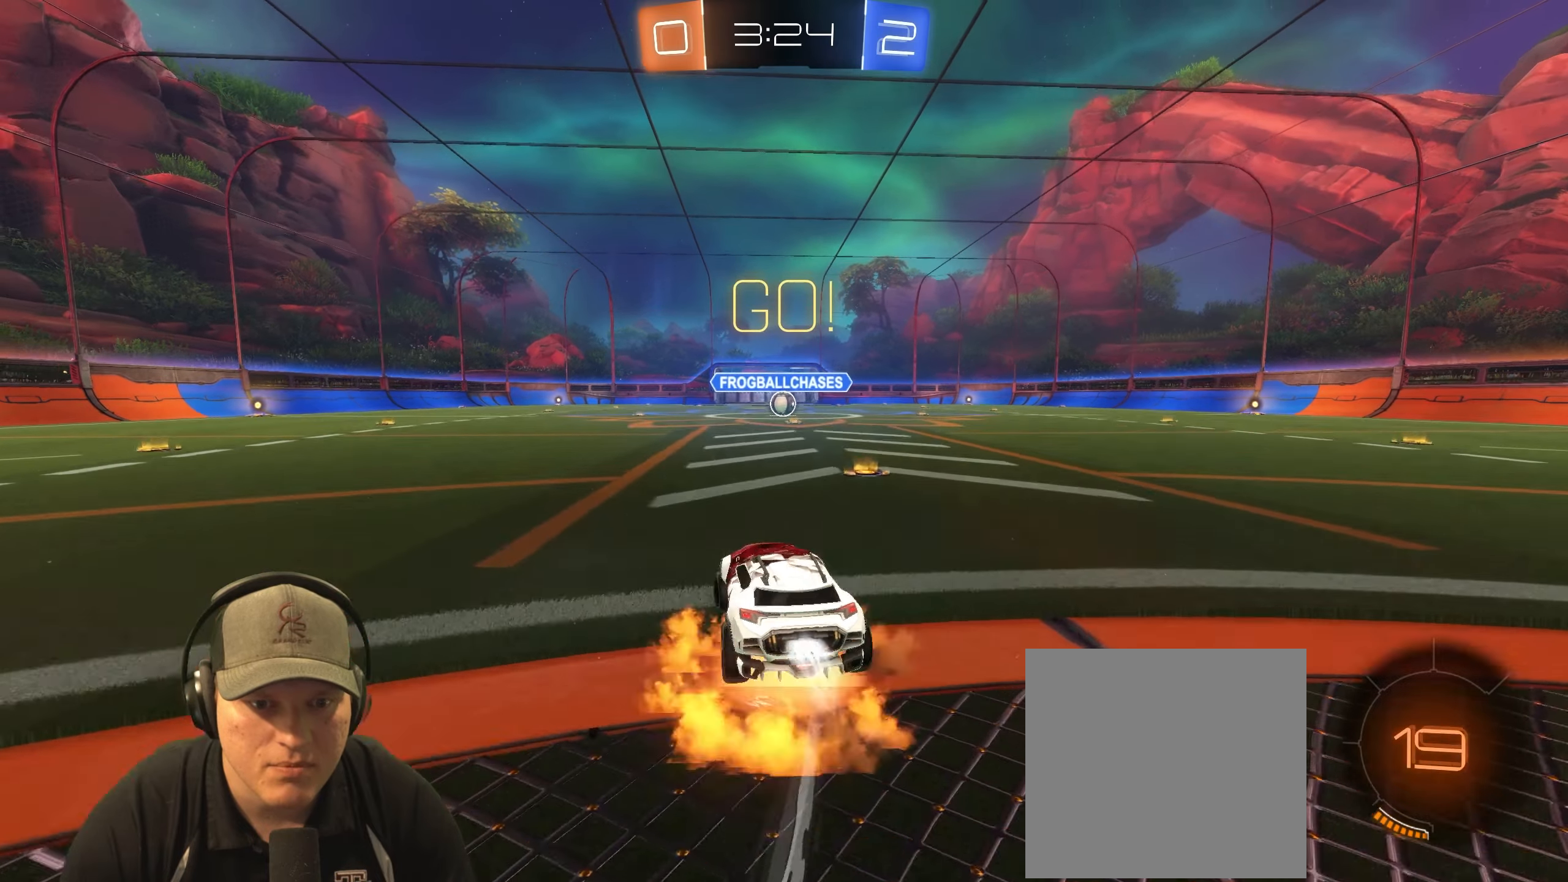
{"buttons": ["L1", "R1", "R2"], "left_stick": "down-right", "right_stick": "center", "events": [[17, "left_stick", "up-right"], [50, "CROSS", "up"], [117, "CROSS", "down"], [183, "left_stick", "down-right"], [200, "CROSS", "up"]]}
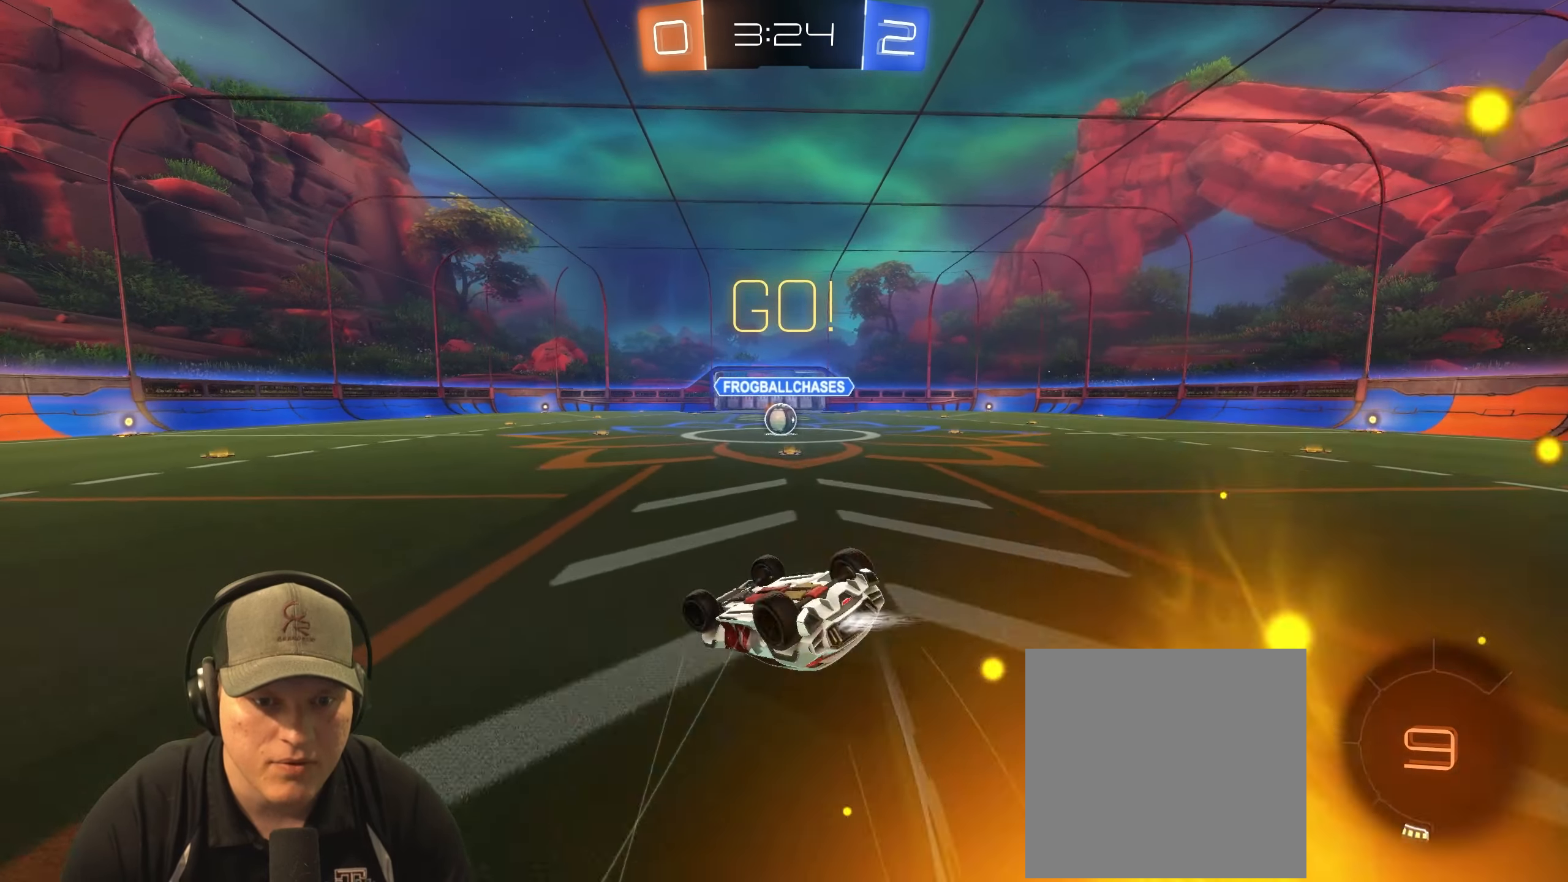
{"buttons": [], "left_stick": "center", "right_stick": "center", "events": [[200, "L1", "up"], [383, "R2", "up"], [433, "left_stick", "center"], [467, "R1", "up"]]}
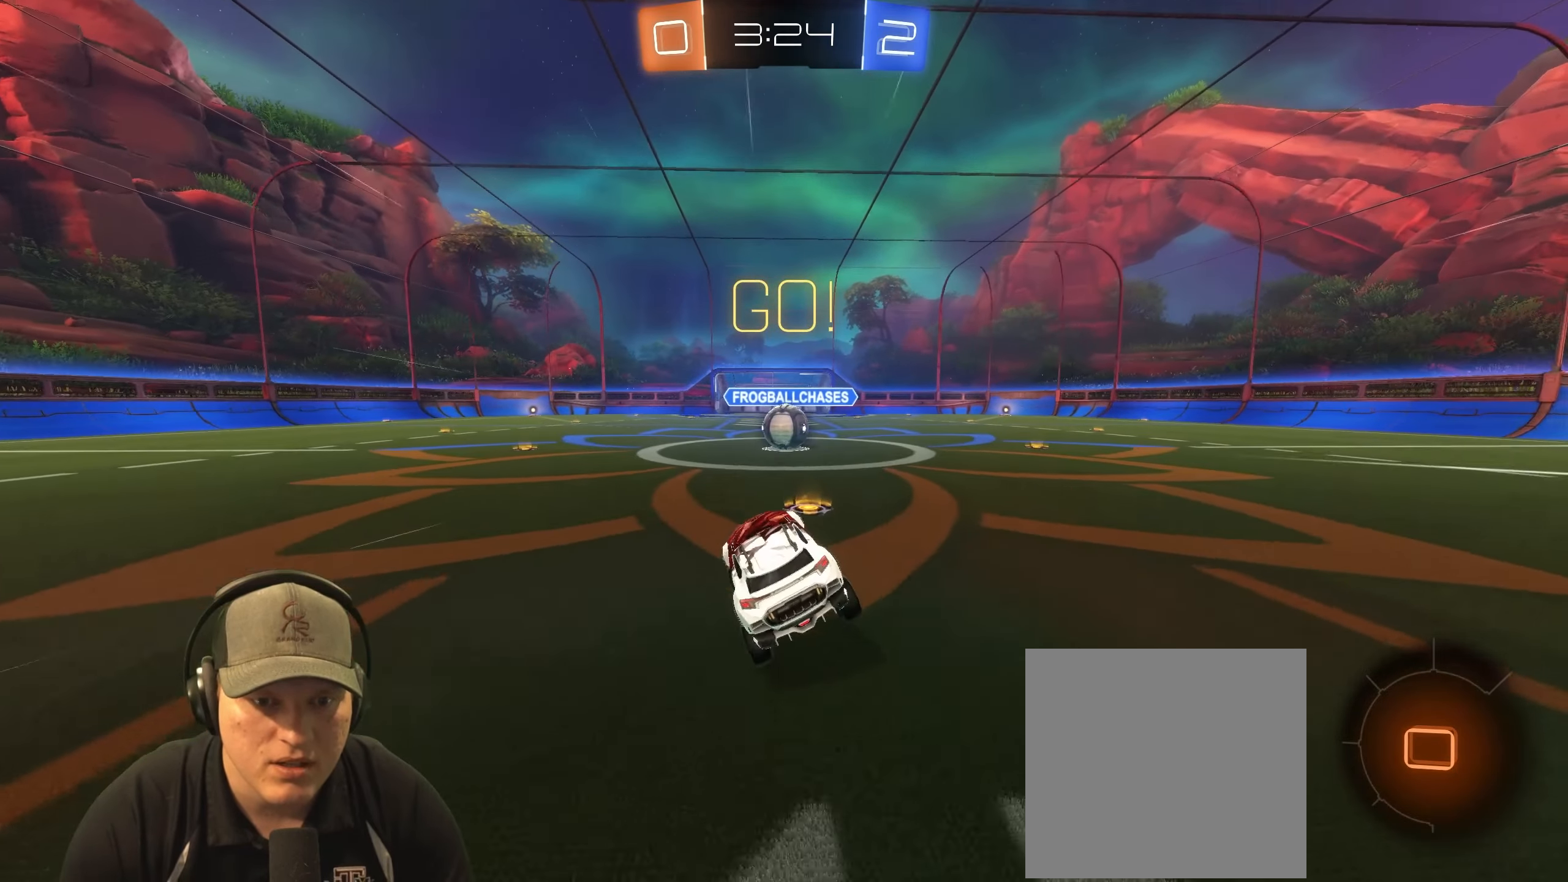
{"buttons": ["CROSS"], "left_stick": "up-right", "right_stick": "center", "events": [[417, "CROSS", "down"], [483, "left_stick", "up-right"]]}
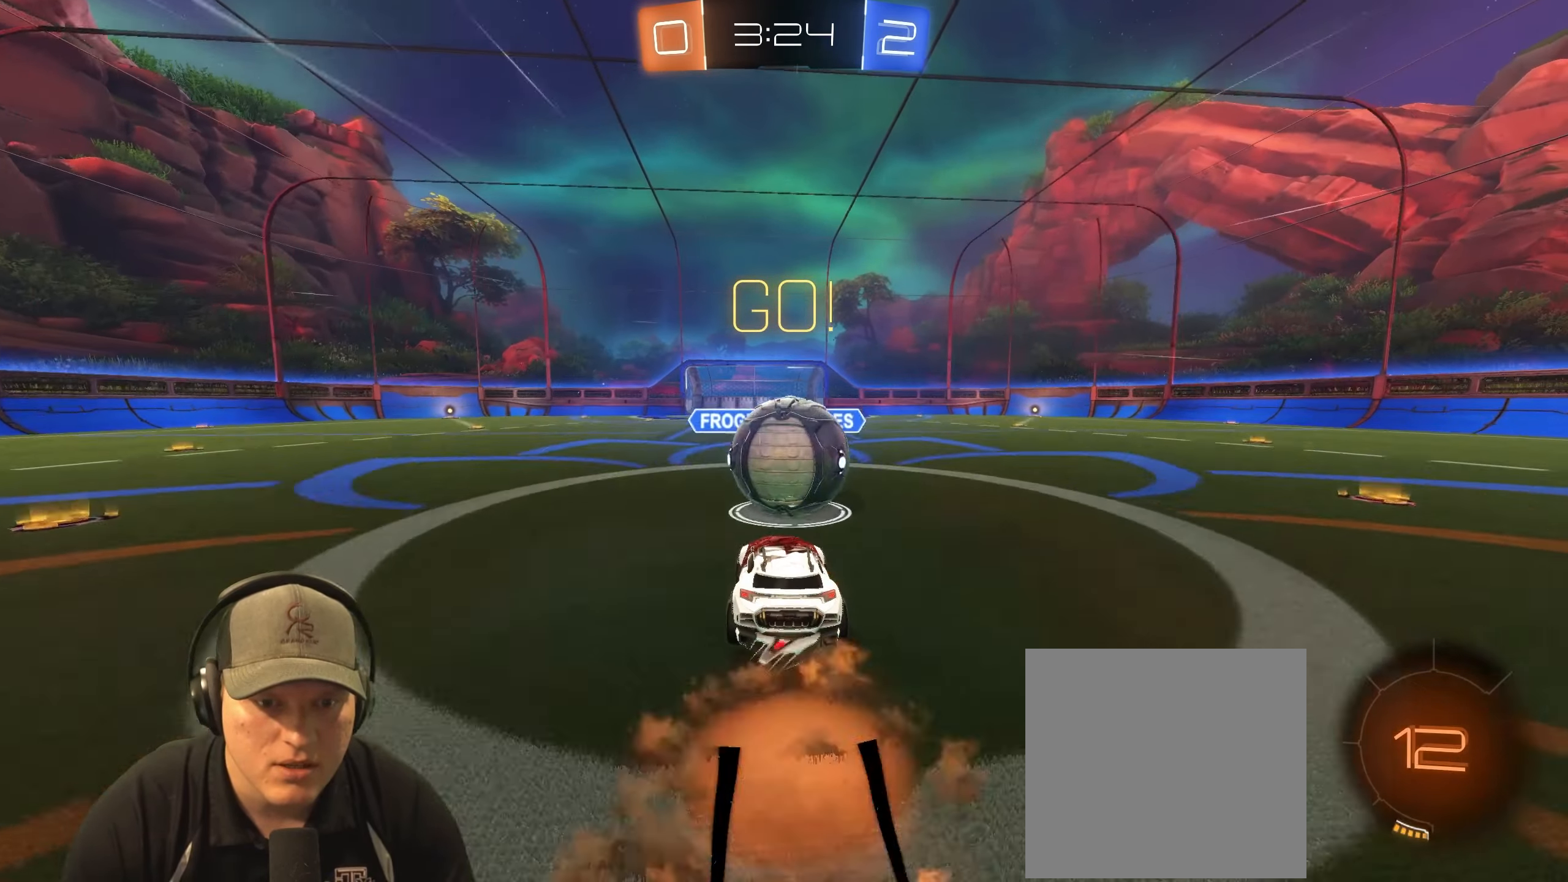
{"buttons": ["L1"], "left_stick": "right", "right_stick": "center", "events": [[17, "CROSS", "up"], [50, "L1", "down"], [83, "CROSS", "down"], [233, "CROSS", "up"], [283, "left_stick", "down-right"], [450, "left_stick", "right"]]}
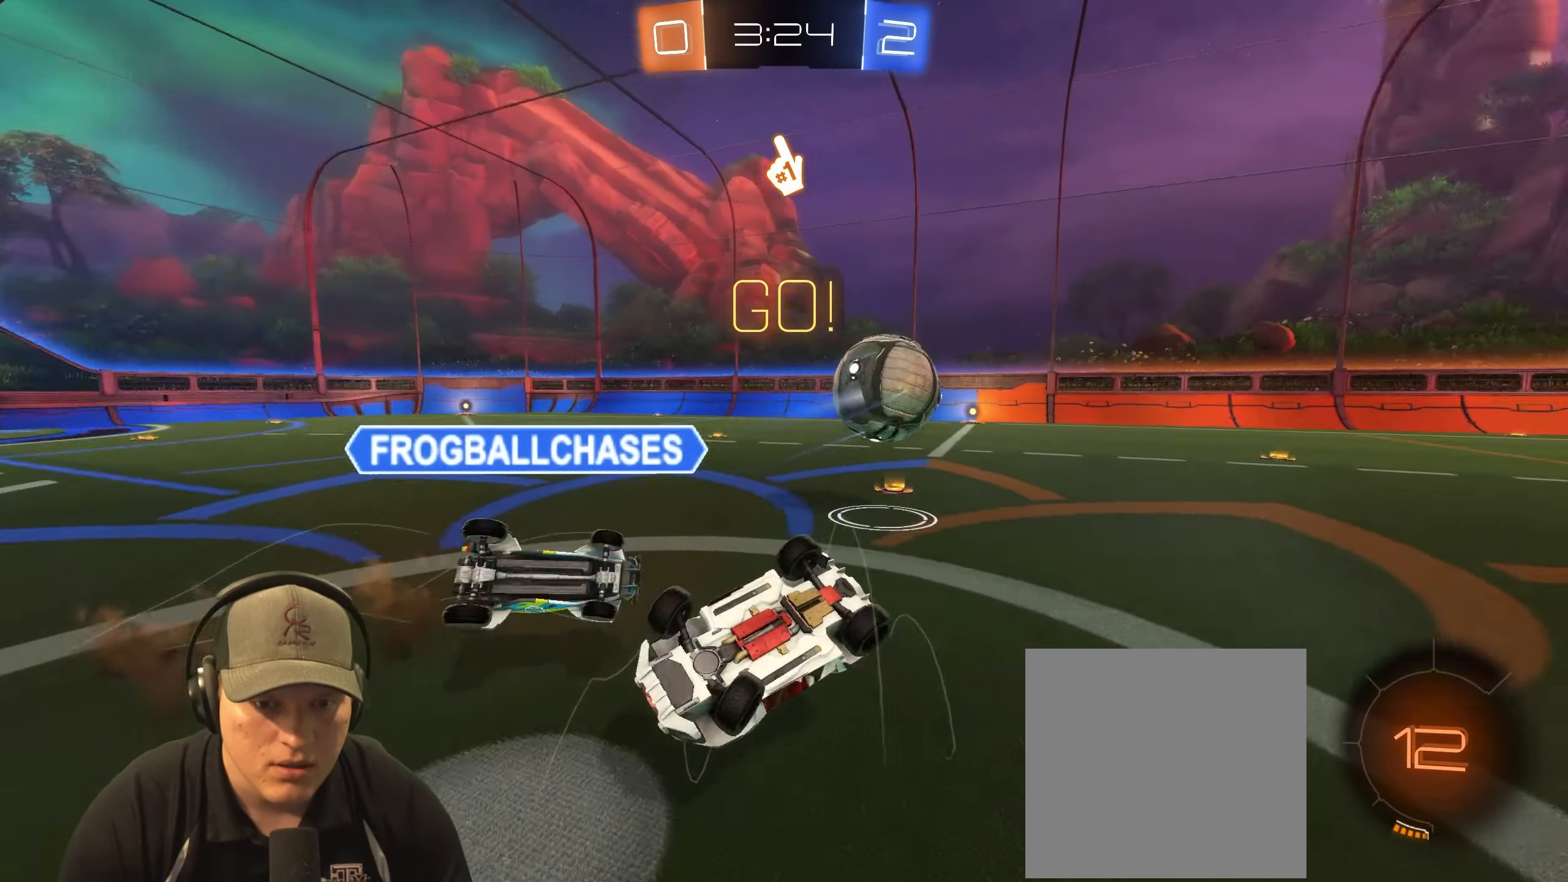
{"buttons": [], "left_stick": "up", "right_stick": "center", "events": [[17, "left_stick", "up-right"], [67, "left_stick", "up"], [433, "L1", "up"]]}
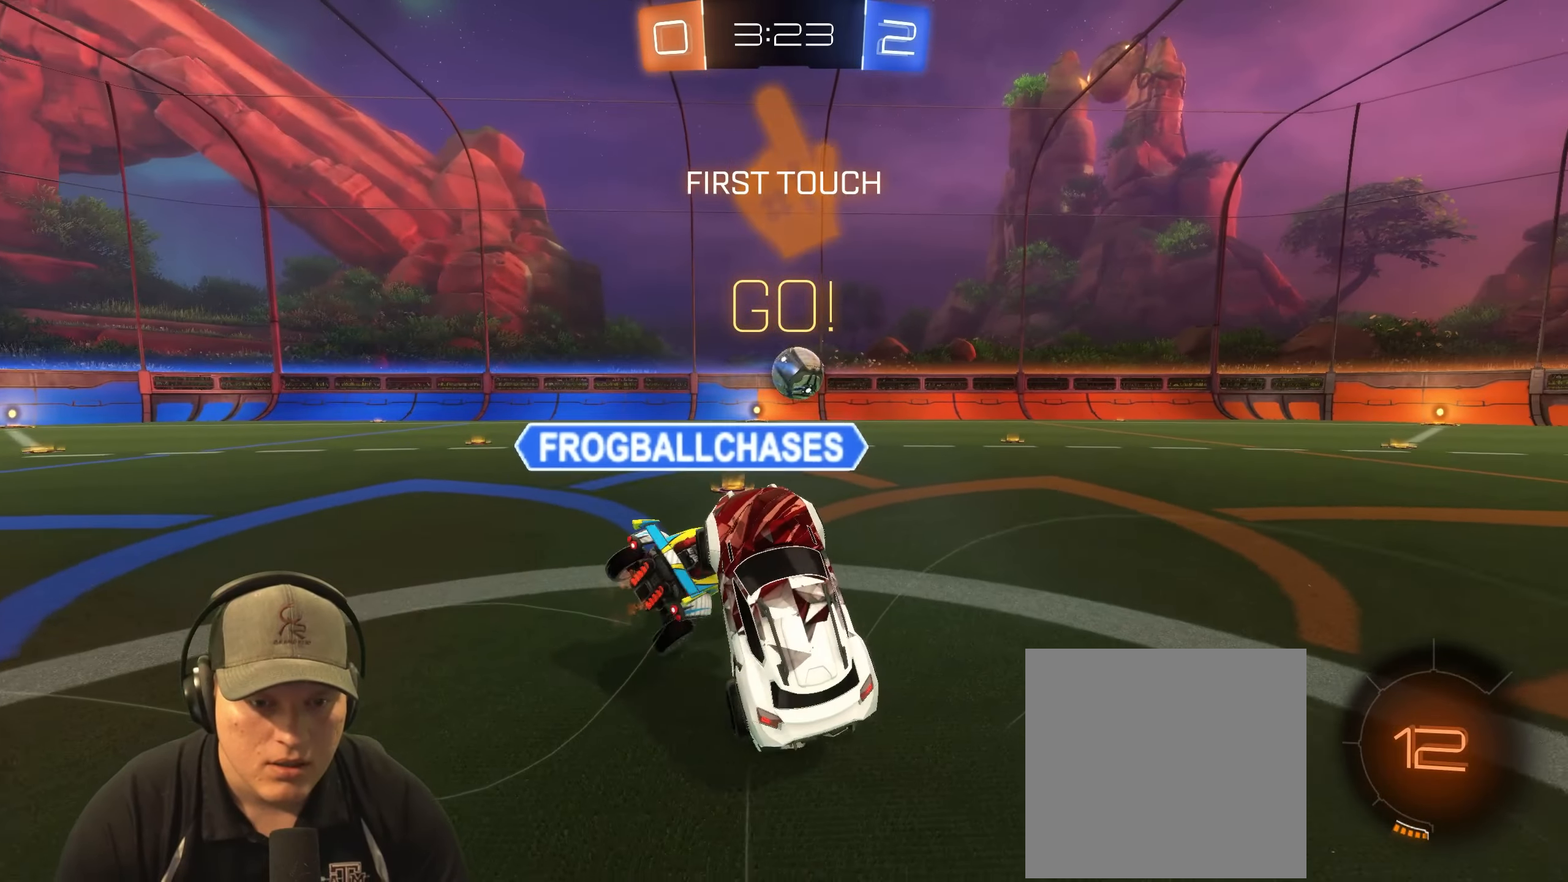
{"buttons": ["R2"], "left_stick": "up-right", "right_stick": "center", "events": [[33, "left_stick", "up-right"], [250, "R2", "down"]]}
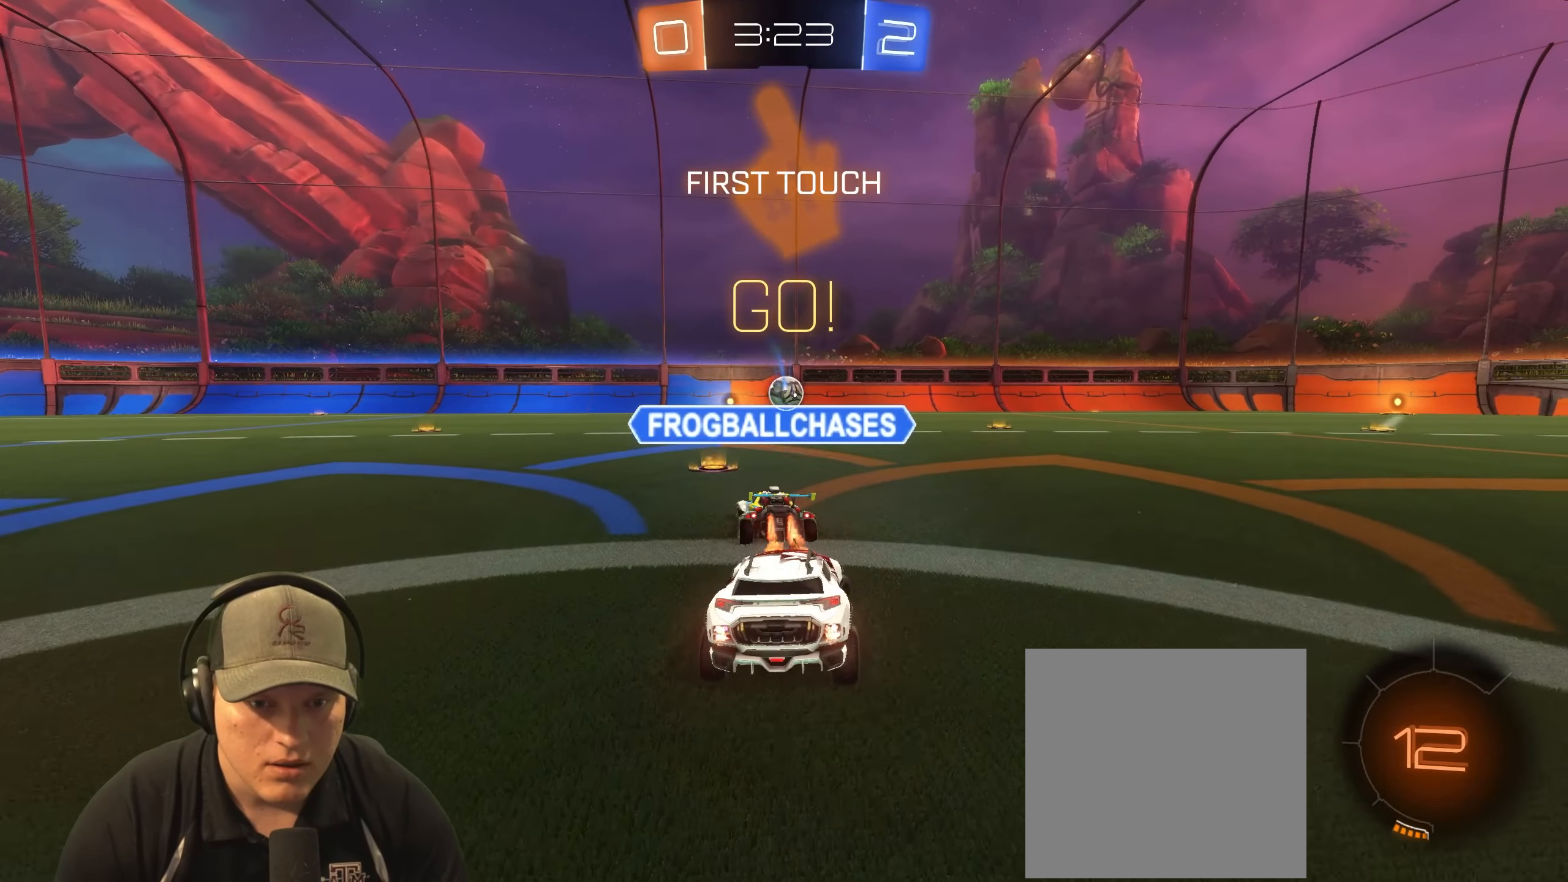
{"buttons": ["R2"], "left_stick": "center", "right_stick": "center", "events": [[183, "left_stick", "right"], [350, "left_stick", "center"]]}
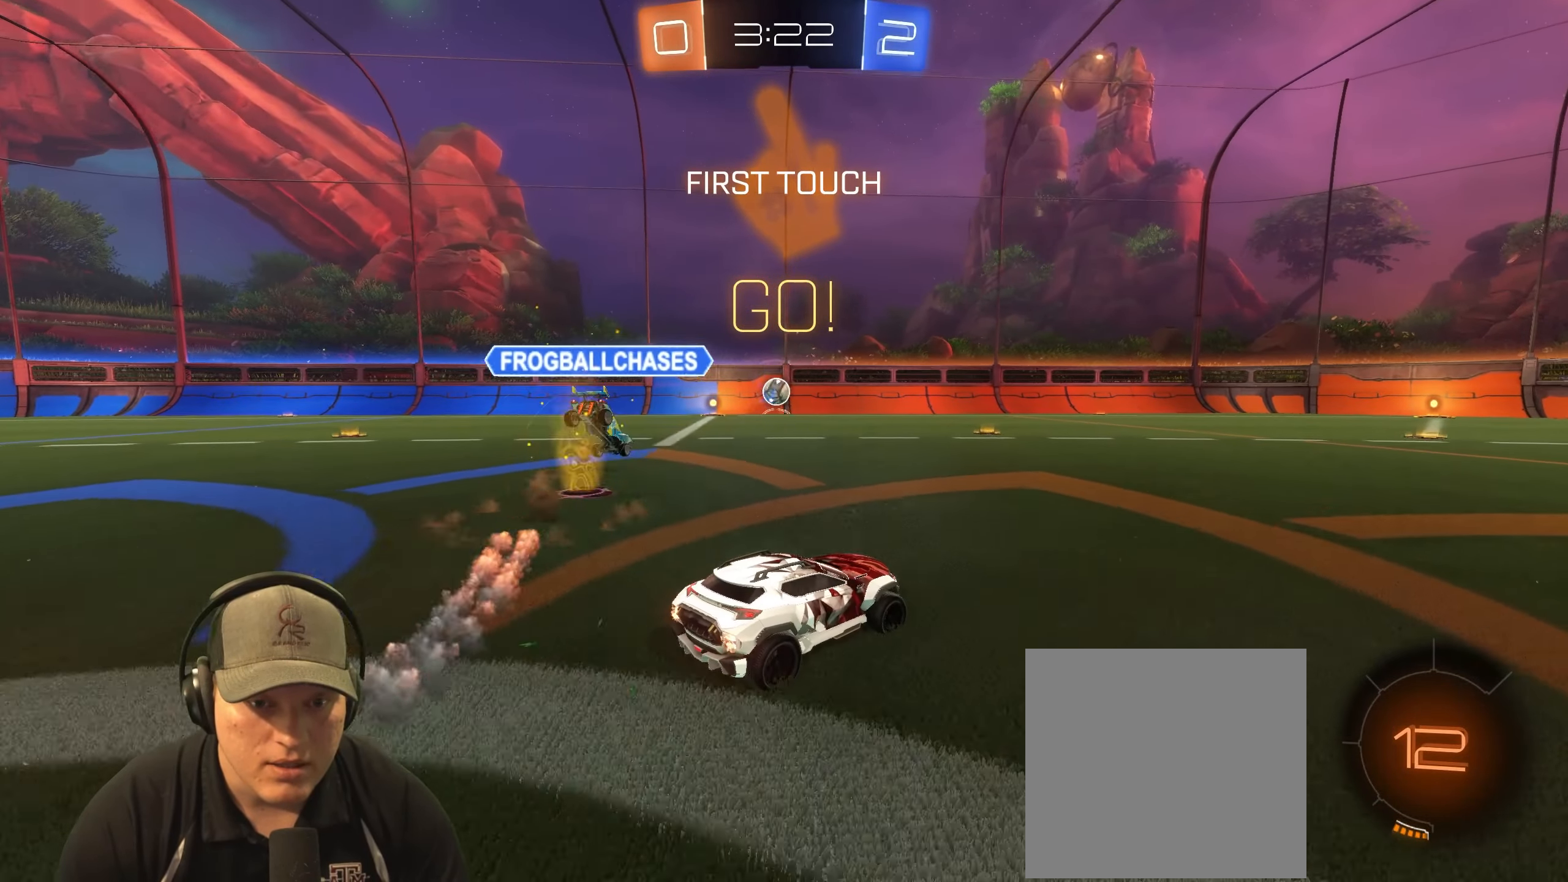
{"buttons": ["R2"], "left_stick": "left", "right_stick": "center", "events": [[450, "left_stick", "left"]]}
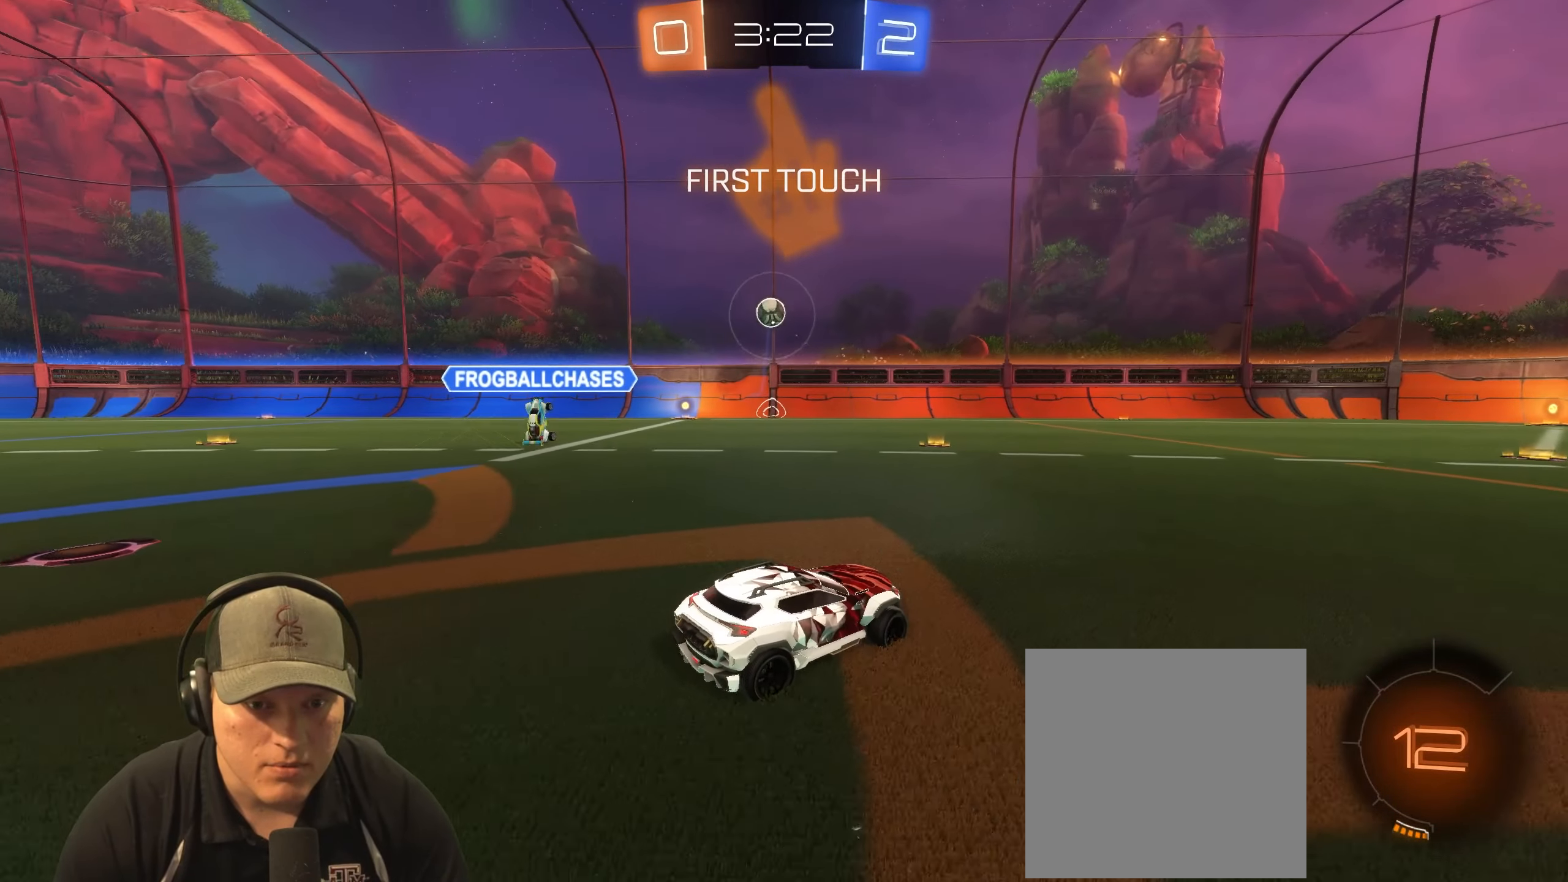
{"buttons": ["R2"], "left_stick": "center", "right_stick": "center", "events": [[383, "left_stick", "center"]]}
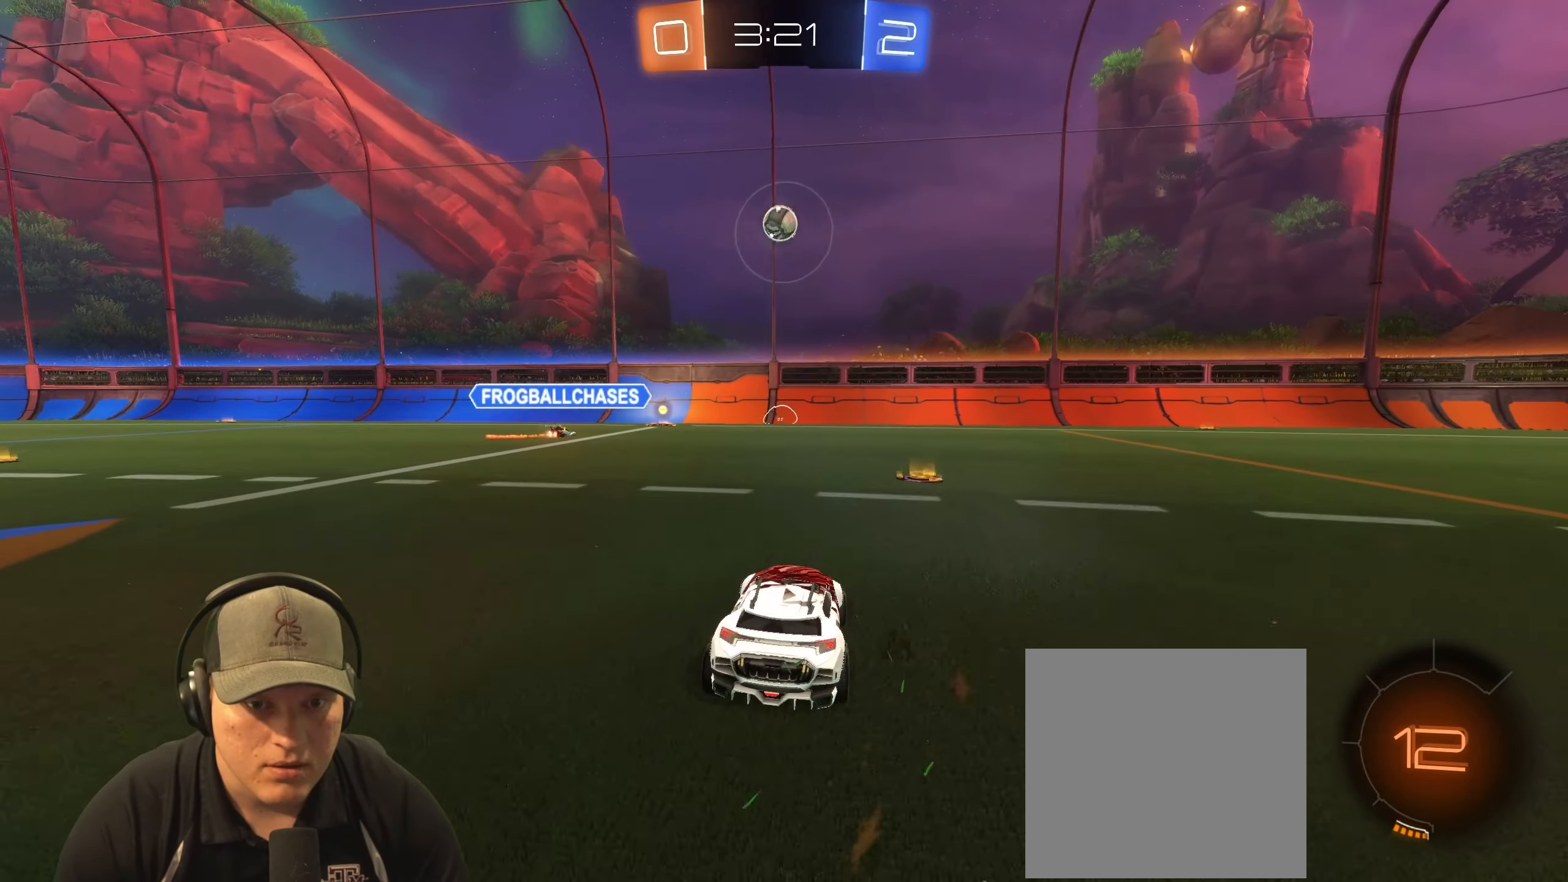
{"buttons": ["L1", "R1", "R2"], "left_stick": "up-right", "right_stick": "center", "events": [[50, "left_stick", "right"], [367, "L1", "down"], [367, "left_stick", "up-right"], [383, "R1", "down"], [417, "CROSS", "down"], [500, "CROSS", "up"]]}